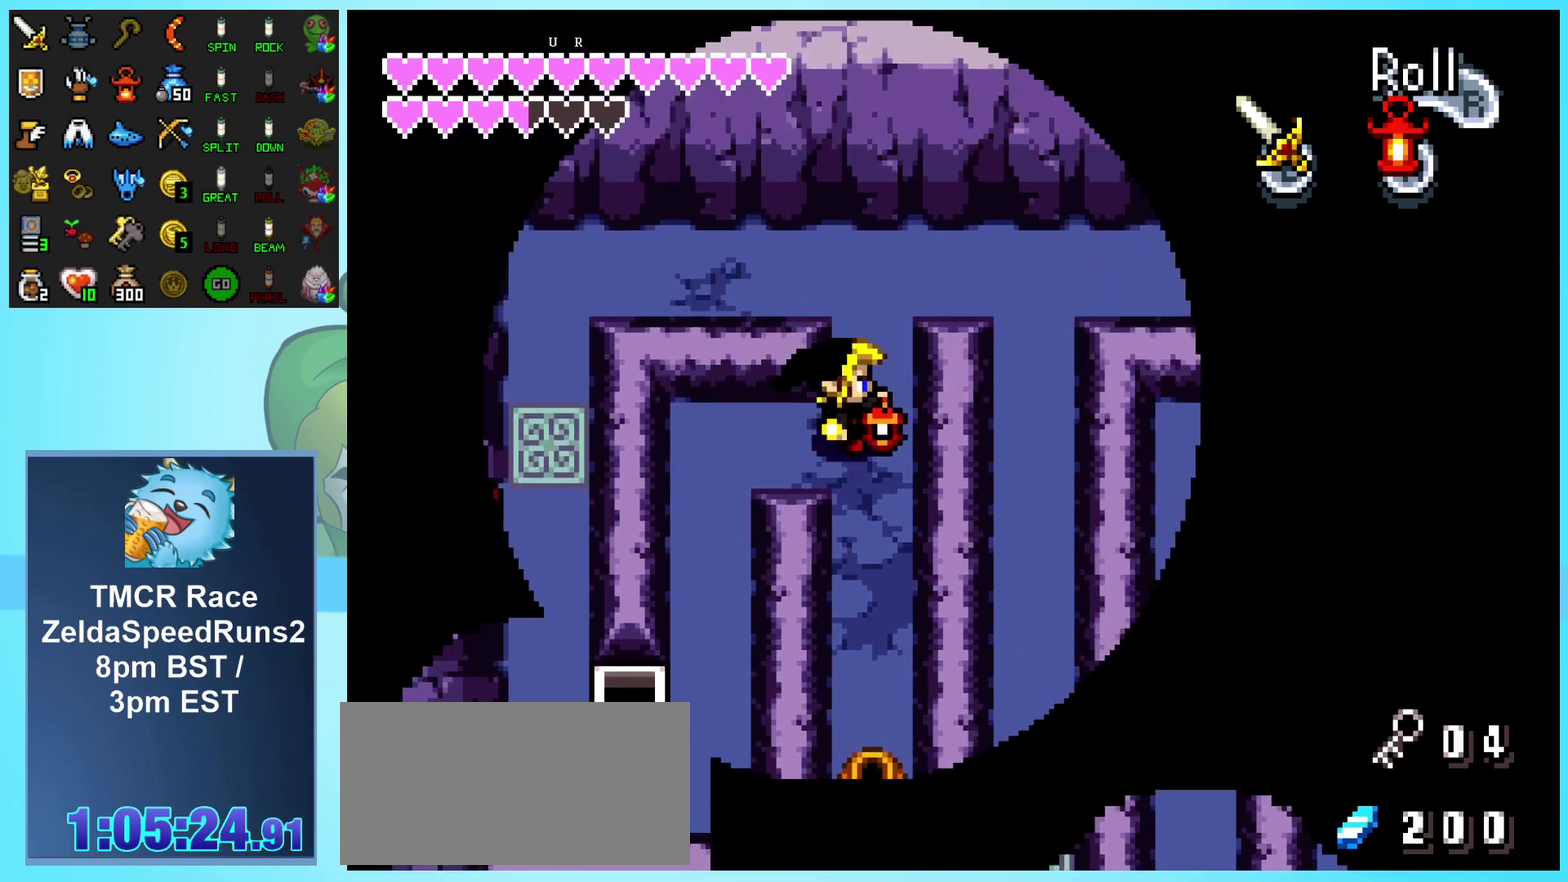
Gameplay with a controller (Nintendo layout); each line is a JSON object with the inputs held at the frame after it. "events" lists button and stick changes between this image and that frame as [ms after this image, input, new state], when the widget could be followed in between. Not read: L3 R3.
{"buttons": ["R1", "DPAD_LEFT"], "events": [[200, "DPAD_RIGHT", "up"], [367, "DPAD_LEFT", "down"], [417, "DPAD_UP", "up"], [467, "R1", "down"]]}
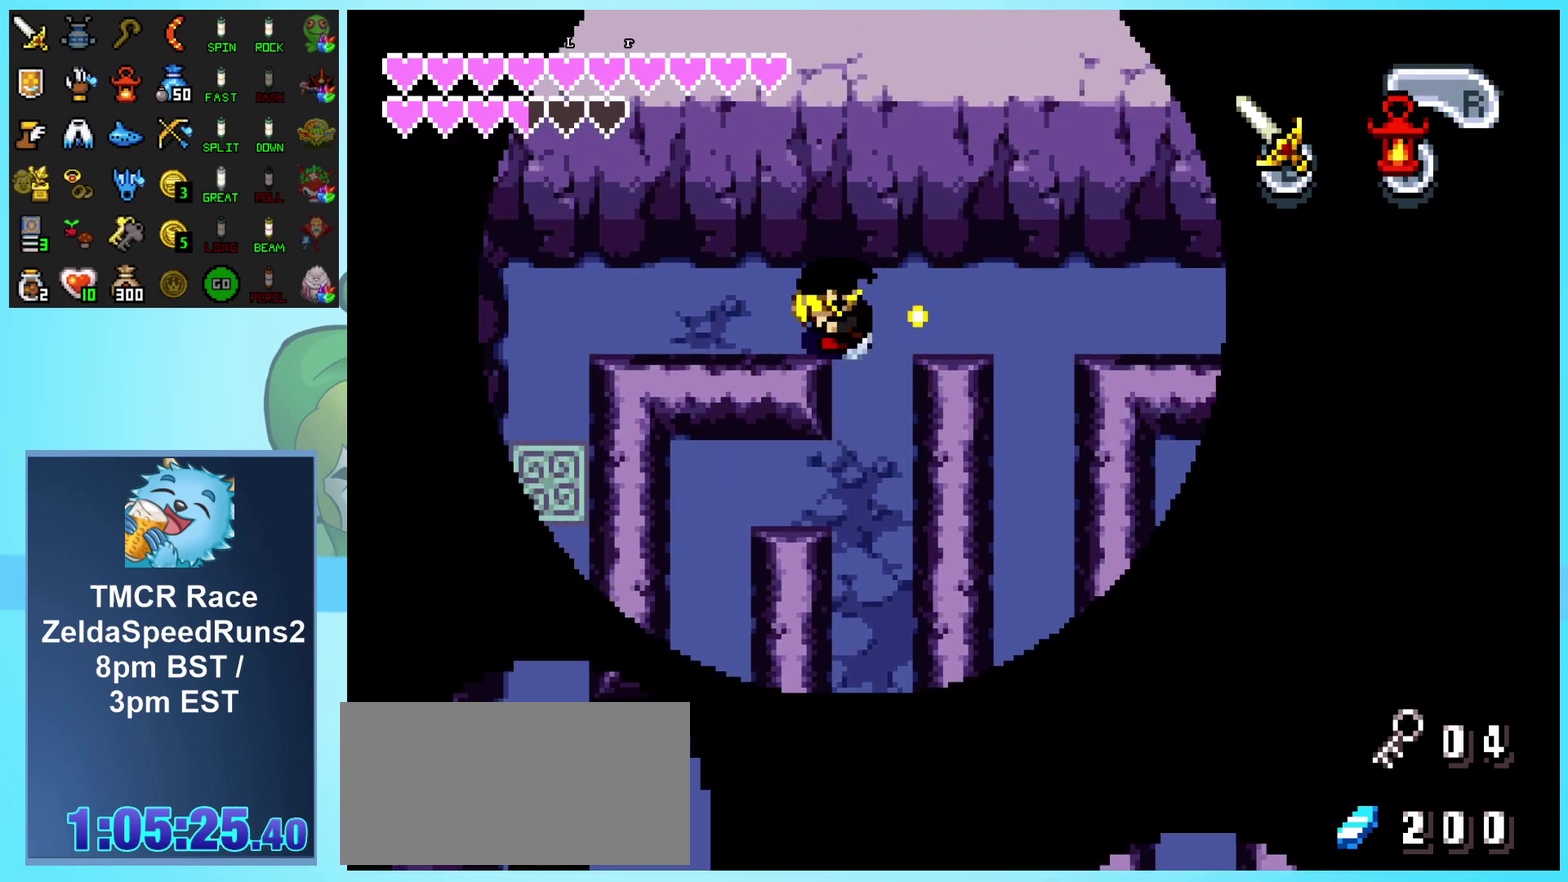
{"buttons": ["DPAD_DOWN"], "events": [[133, "R1", "up"], [367, "DPAD_DOWN", "down"], [433, "DPAD_LEFT", "up"]]}
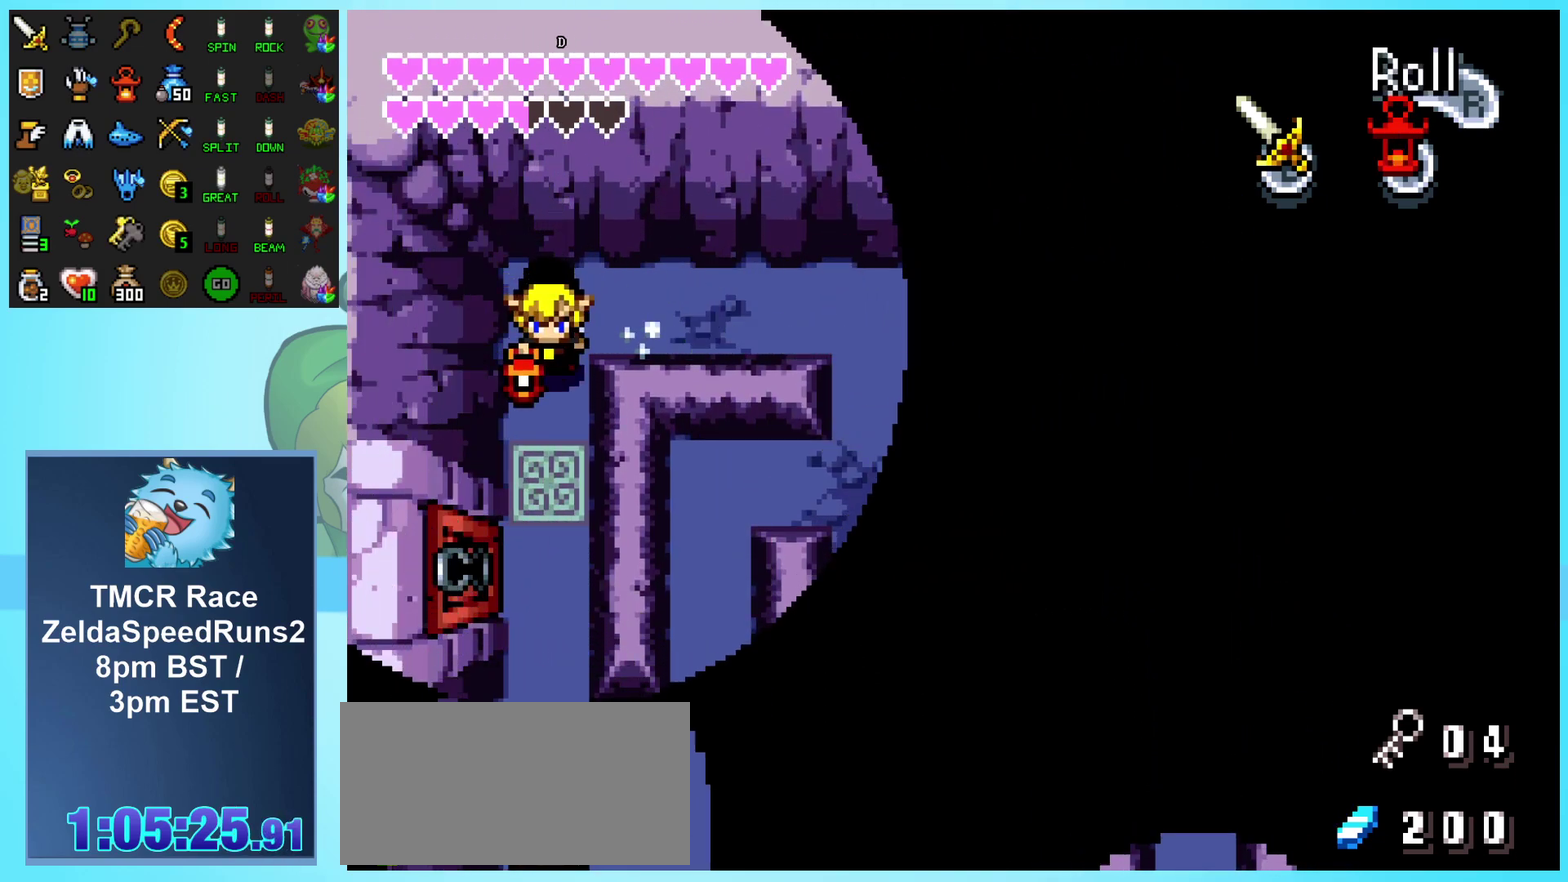
{"buttons": ["DPAD_DOWN"], "events": []}
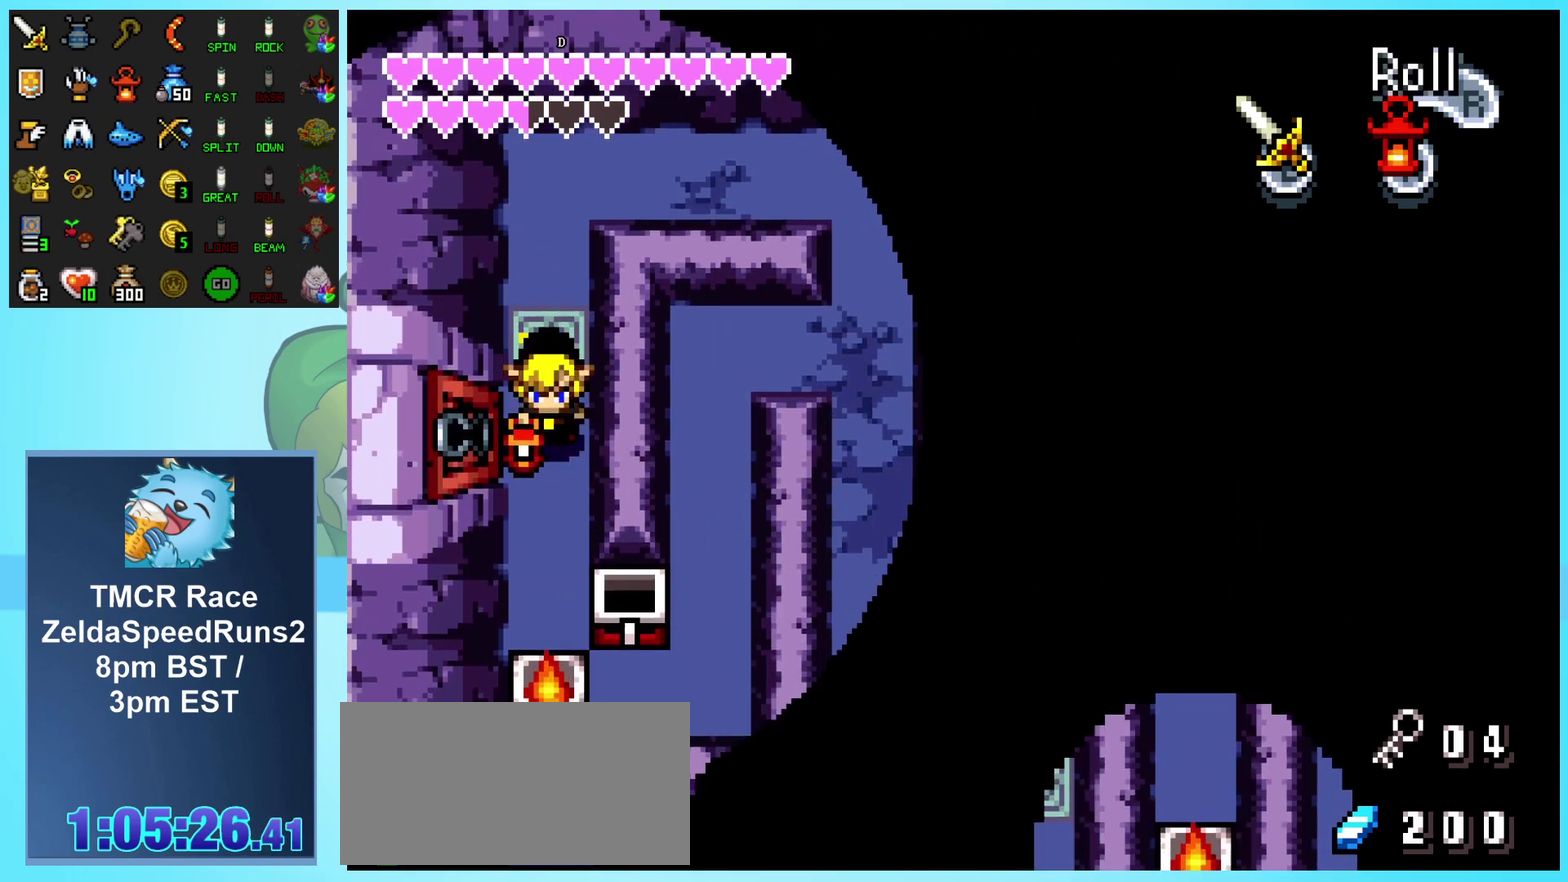
{"buttons": ["DPAD_LEFT"], "events": [[33, "DPAD_LEFT", "down"], [50, "DPAD_DOWN", "up"], [150, "R1", "down"], [383, "R1", "up"]]}
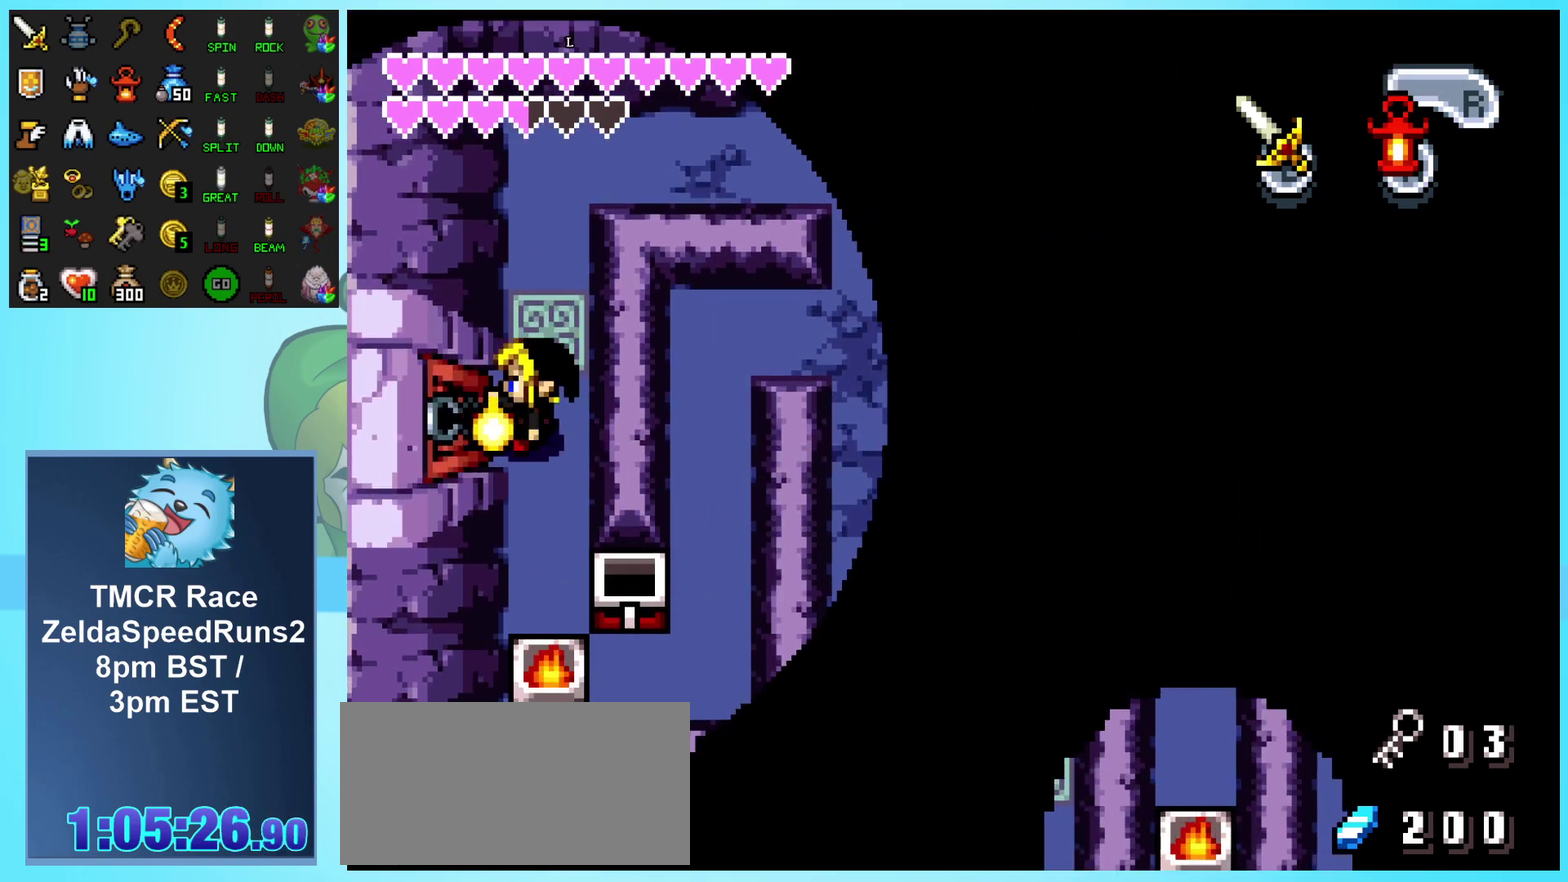
{"buttons": ["DPAD_LEFT"], "events": []}
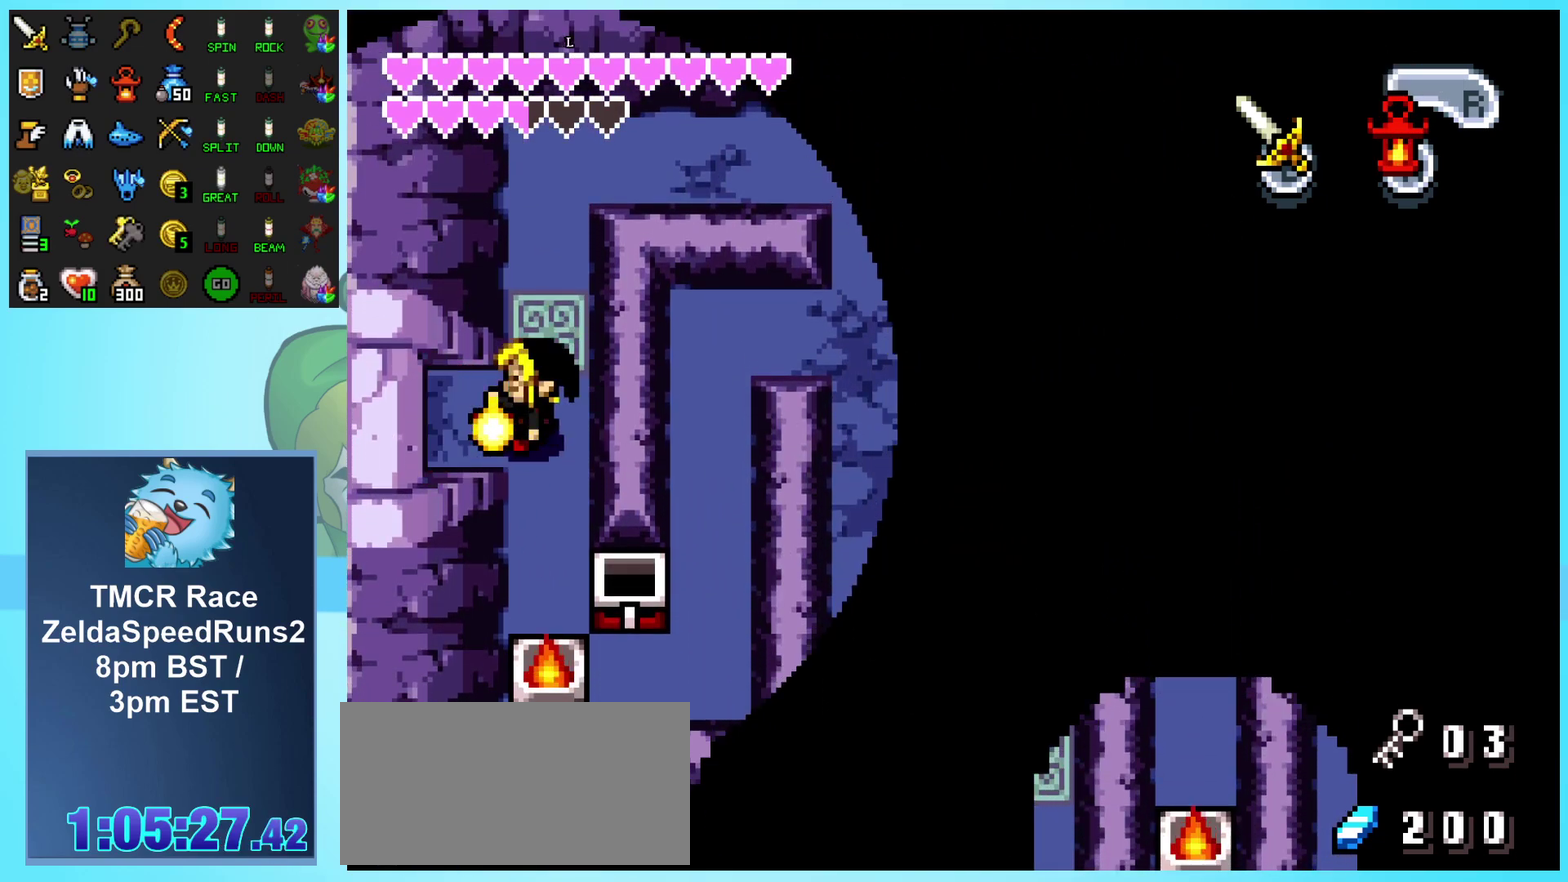
{"buttons": ["DPAD_LEFT"], "events": []}
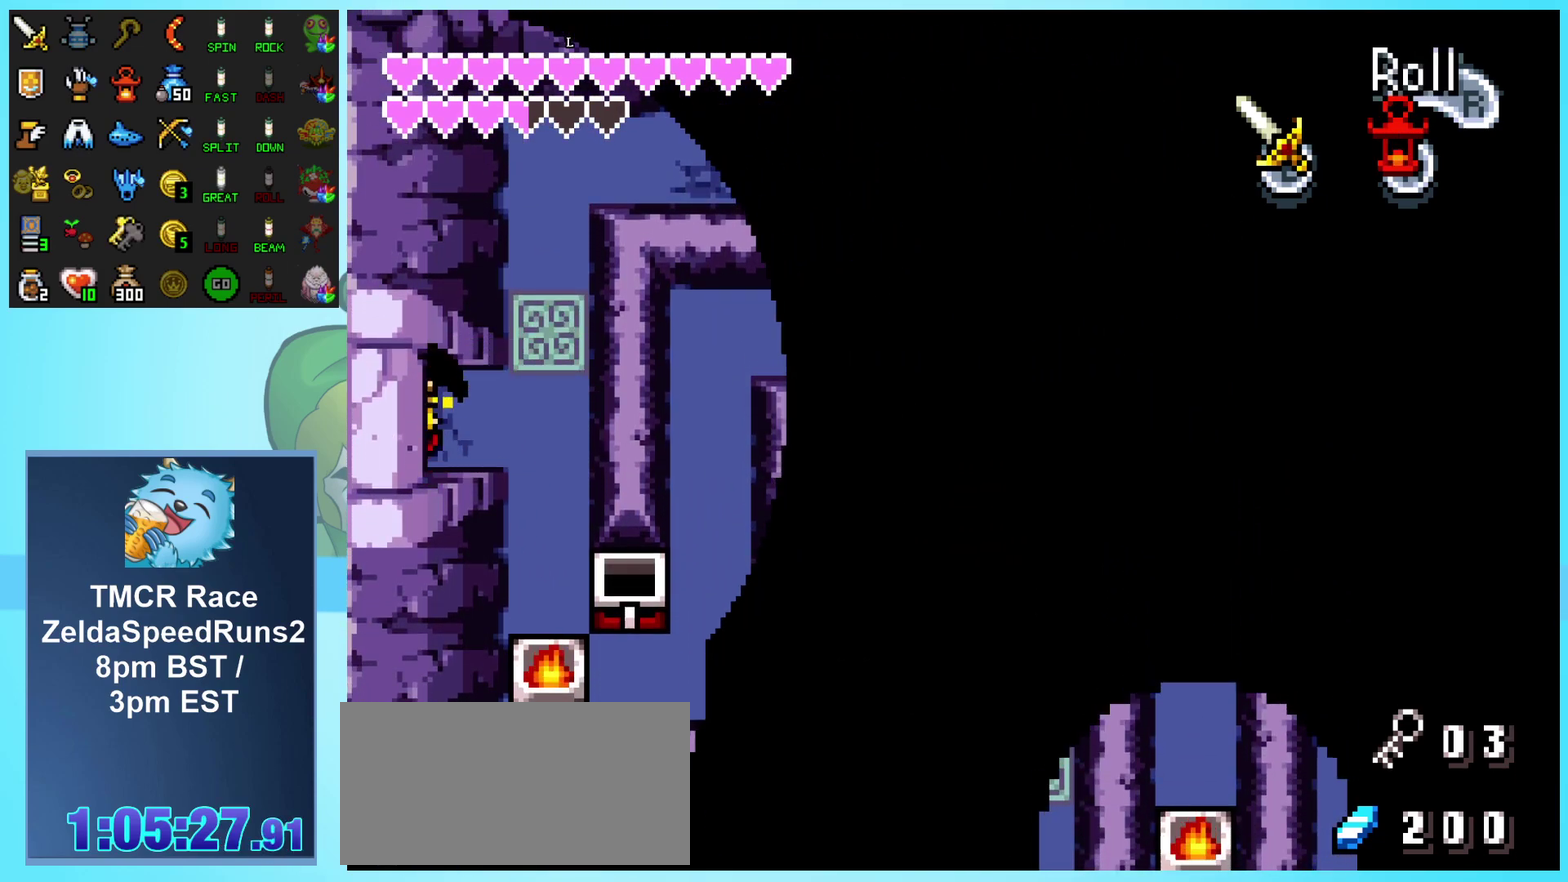
{"buttons": ["DPAD_LEFT"], "events": []}
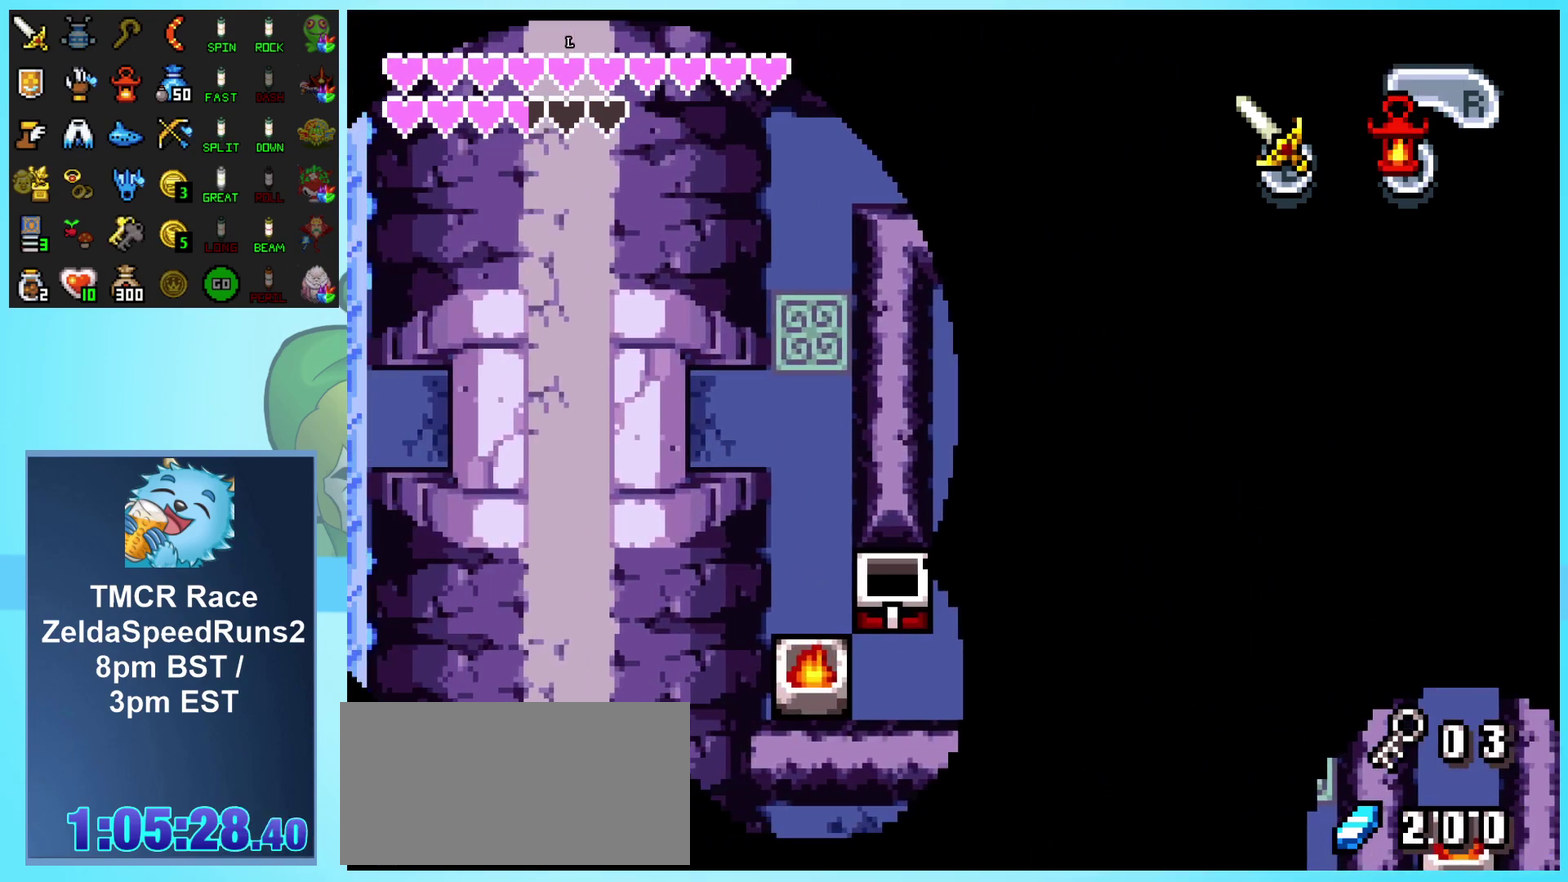
{"buttons": ["DPAD_LEFT"], "events": []}
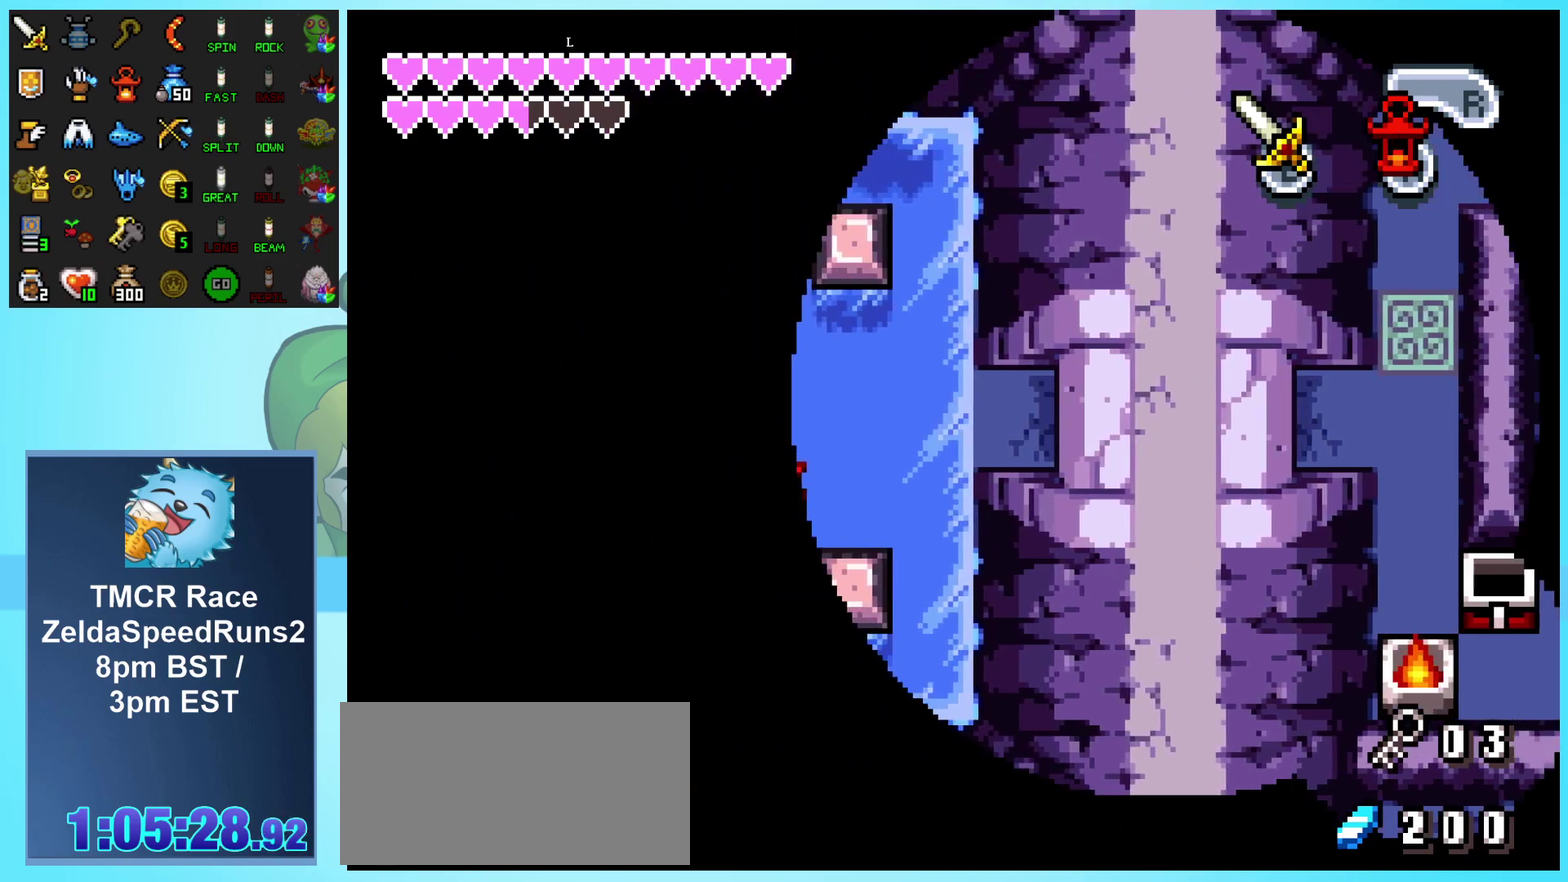
{"buttons": ["DPAD_LEFT"], "events": []}
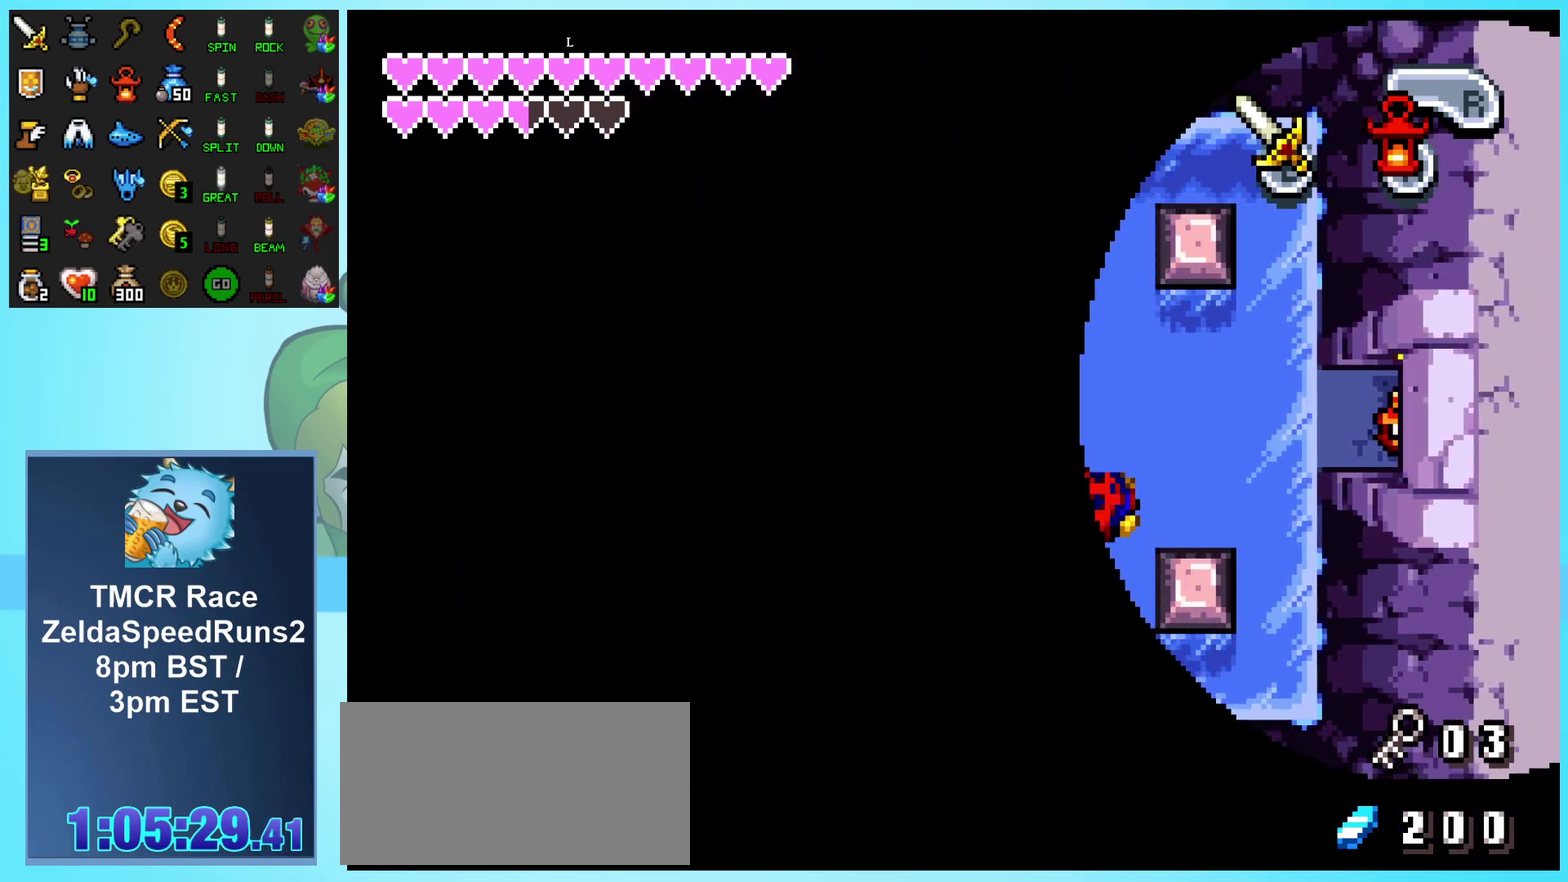
{"buttons": ["DPAD_LEFT"], "events": [[267, "START", "down"], [483, "START", "up"]]}
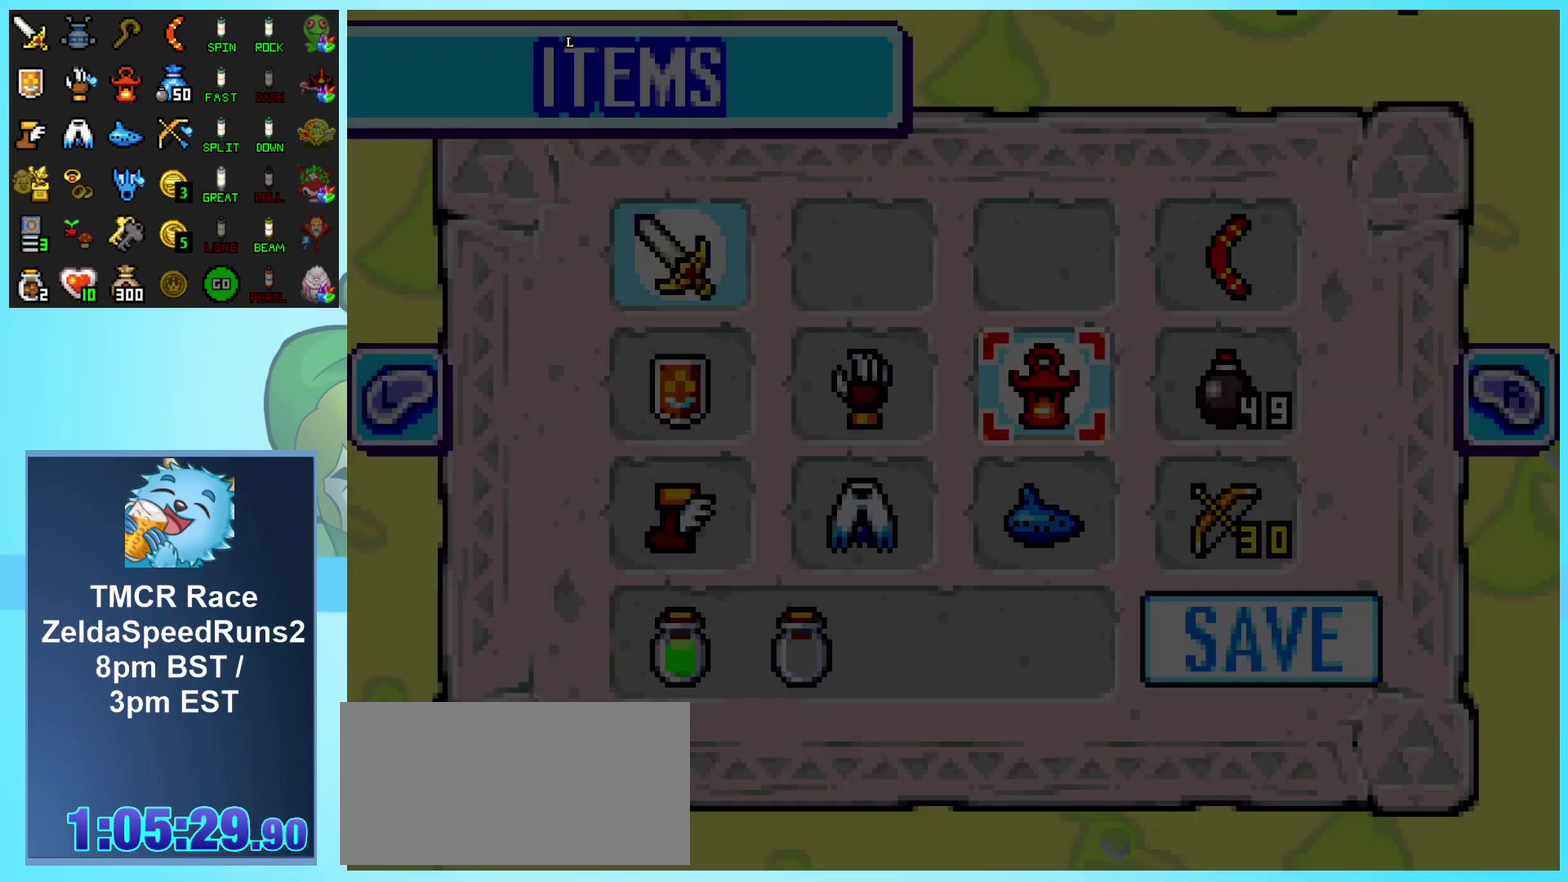
{"buttons": ["DPAD_LEFT"], "events": [[67, "DPAD_LEFT", "up"], [467, "DPAD_LEFT", "down"]]}
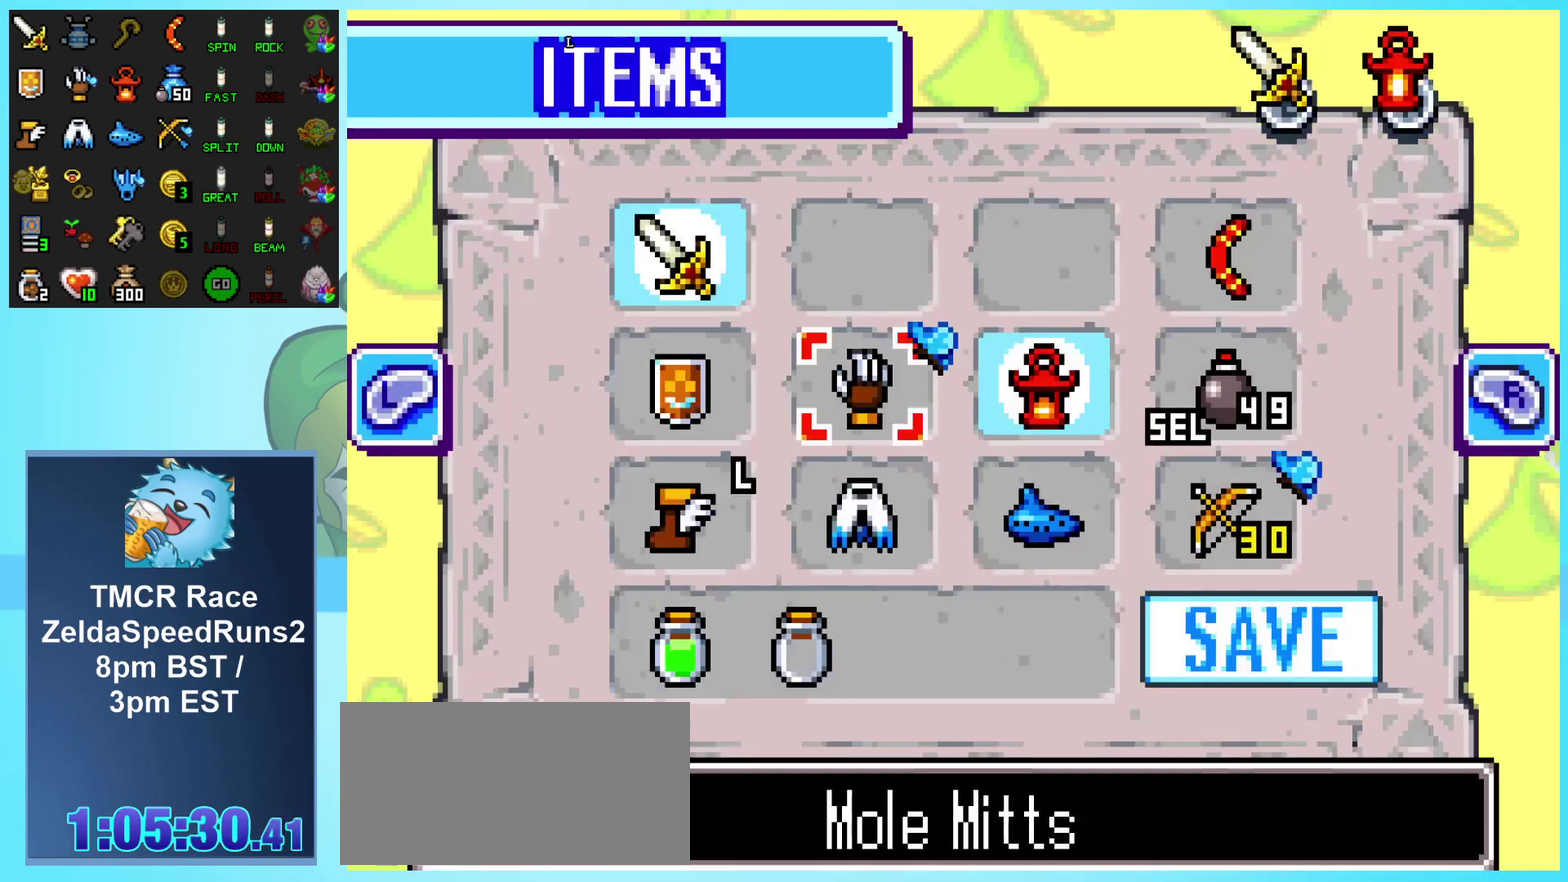
{"buttons": [], "events": [[67, "DPAD_LEFT", "up"], [133, "DPAD_DOWN", "down"], [200, "B", "down"], [250, "DPAD_DOWN", "up"], [283, "B", "up"], [350, "START", "down"], [433, "START", "up"]]}
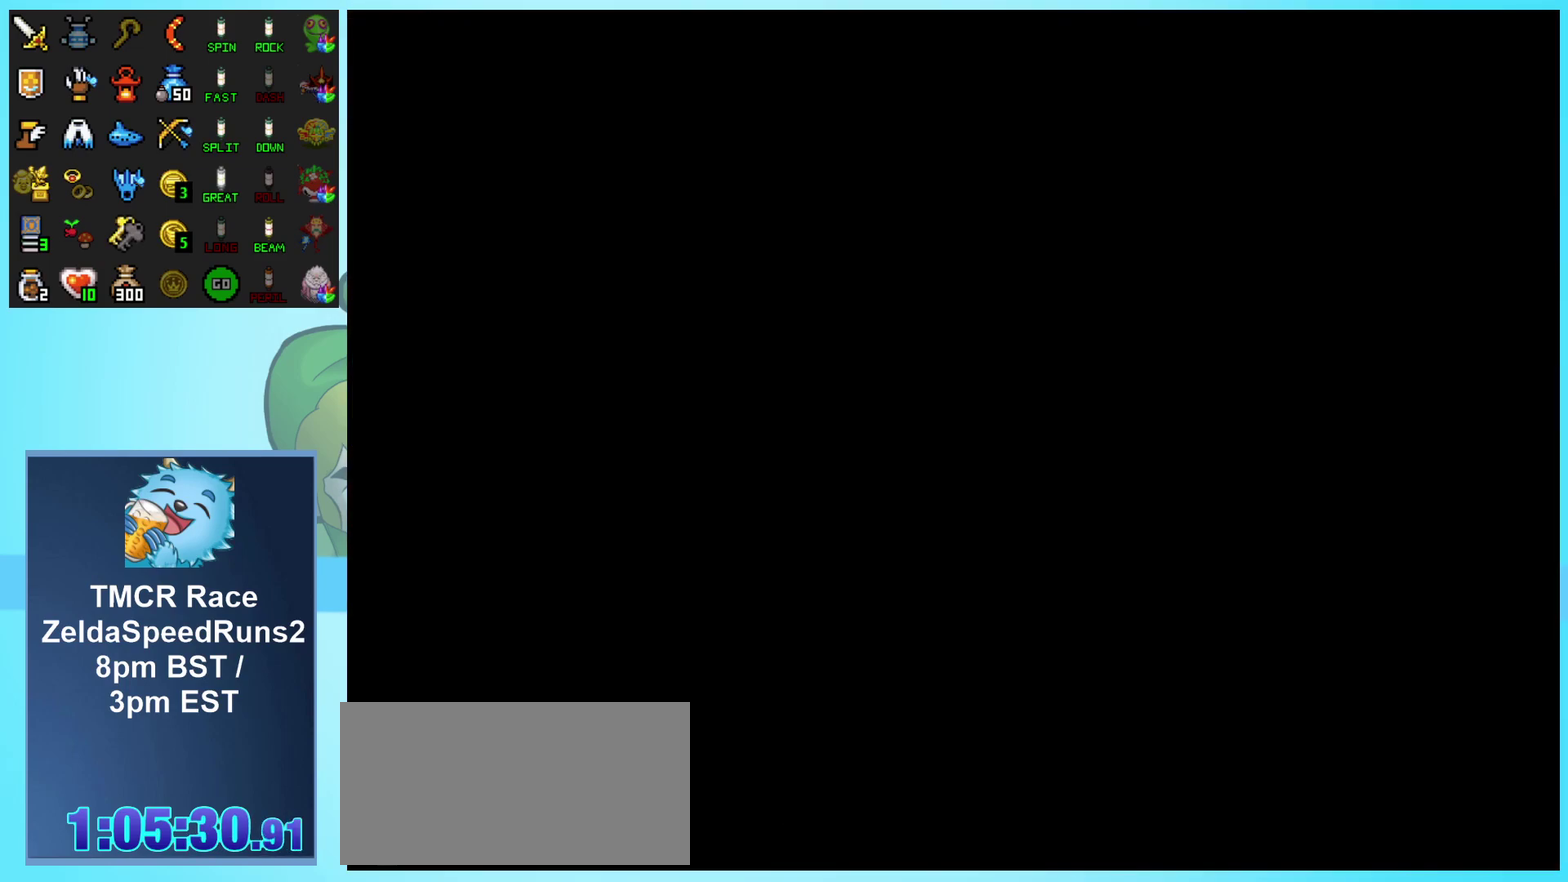
{"buttons": ["B", "DPAD_UP", "DPAD_LEFT"], "events": [[283, "DPAD_LEFT", "down"], [400, "DPAD_UP", "down"], [467, "B", "down"]]}
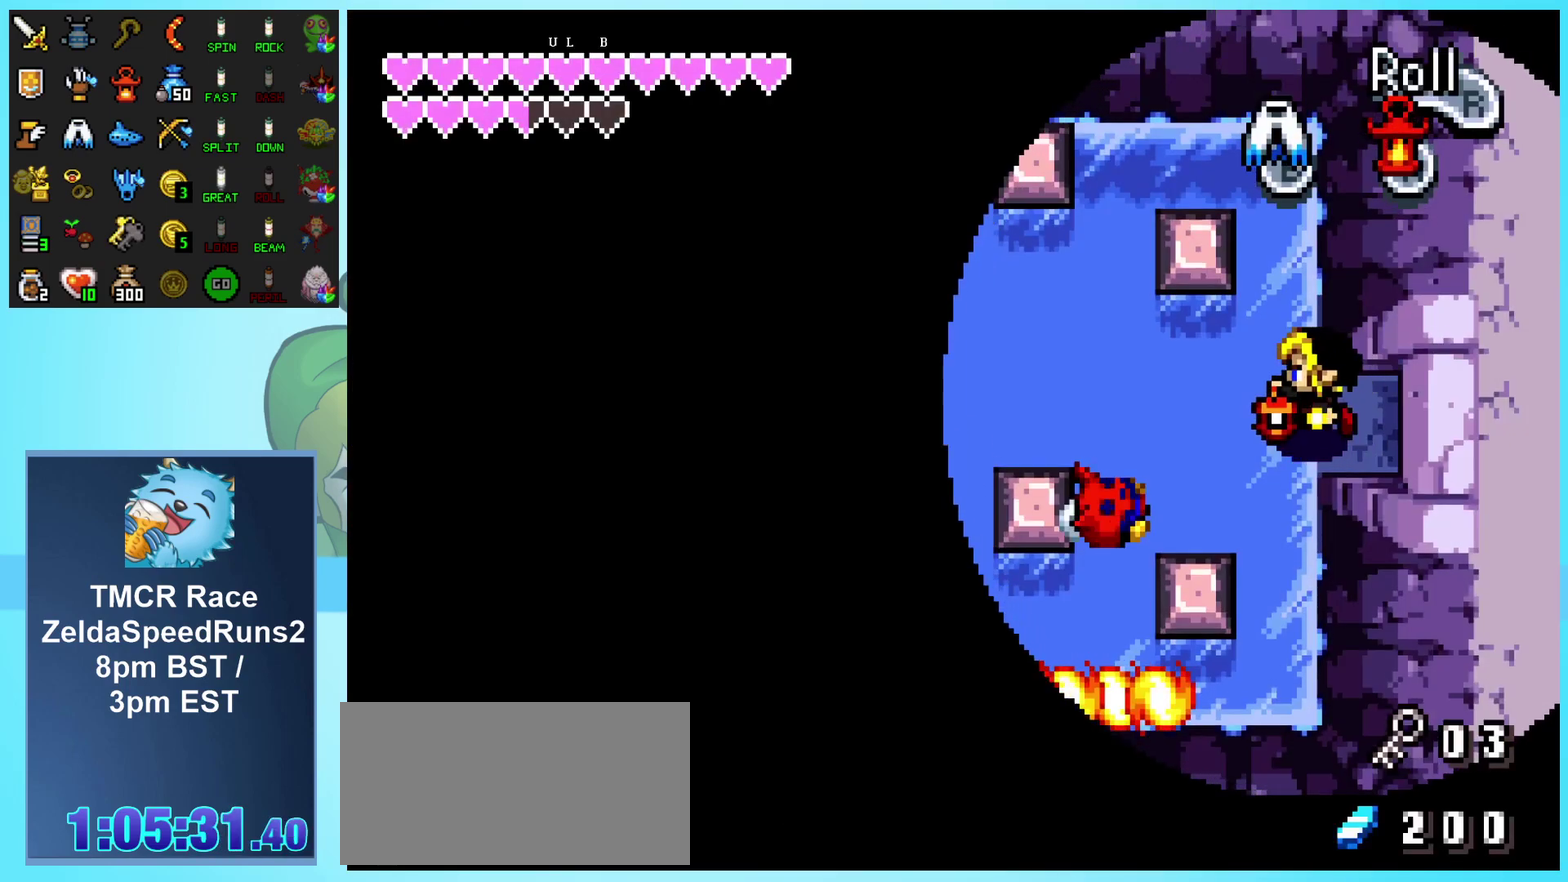
{"buttons": ["B", "DPAD_LEFT"], "events": [[167, "DPAD_UP", "up"], [367, "B", "up"], [433, "B", "down"]]}
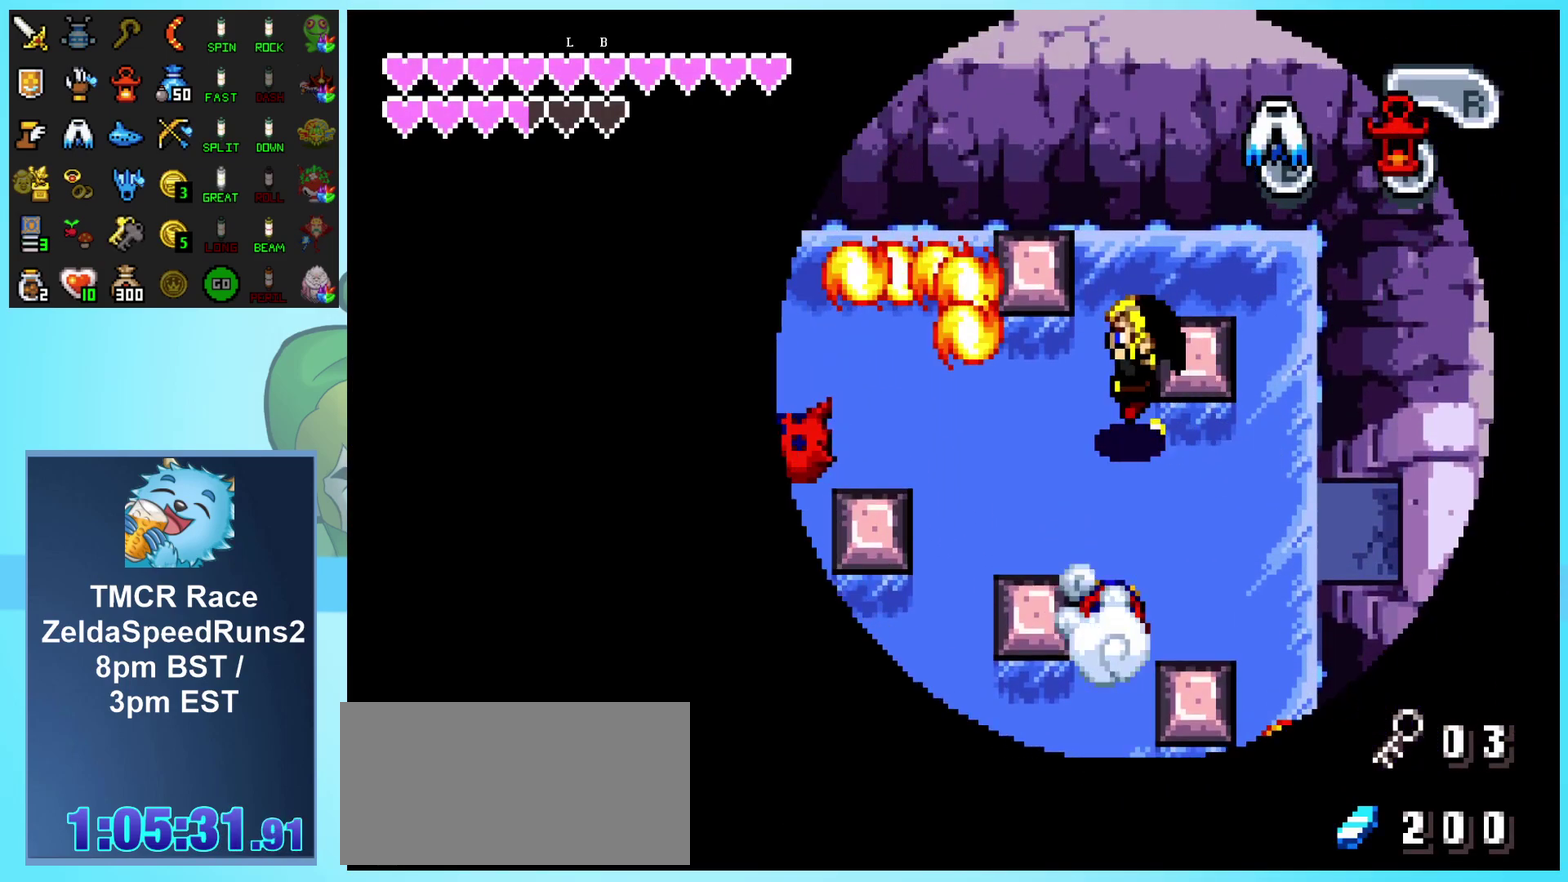
{"buttons": ["B", "DPAD_LEFT"], "events": []}
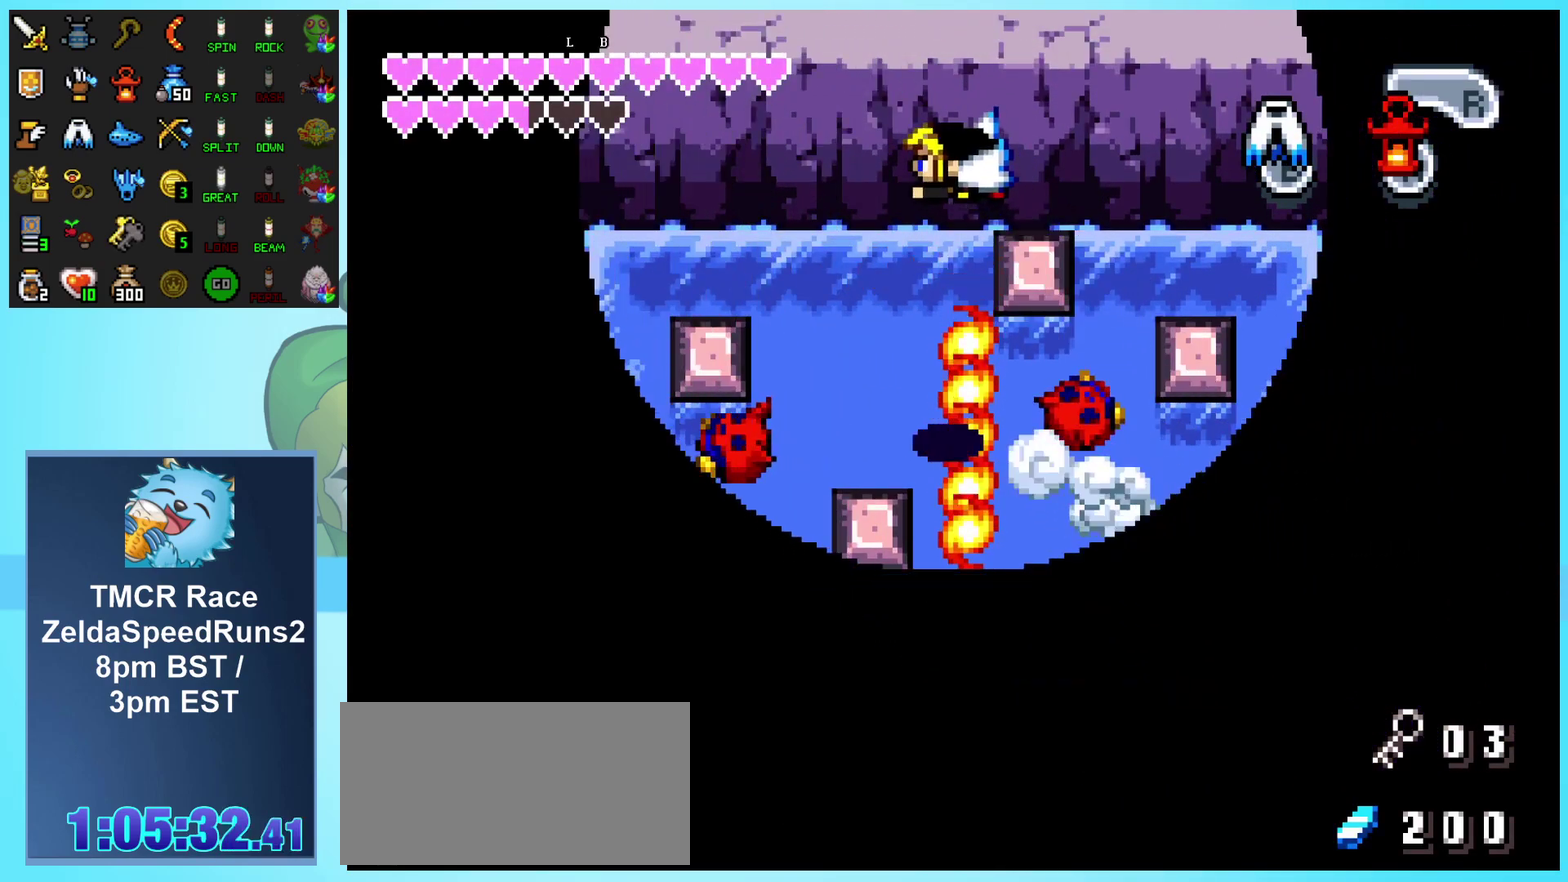
{"buttons": ["B", "DPAD_LEFT"], "events": [[33, "DPAD_DOWN", "down"], [400, "DPAD_DOWN", "up"]]}
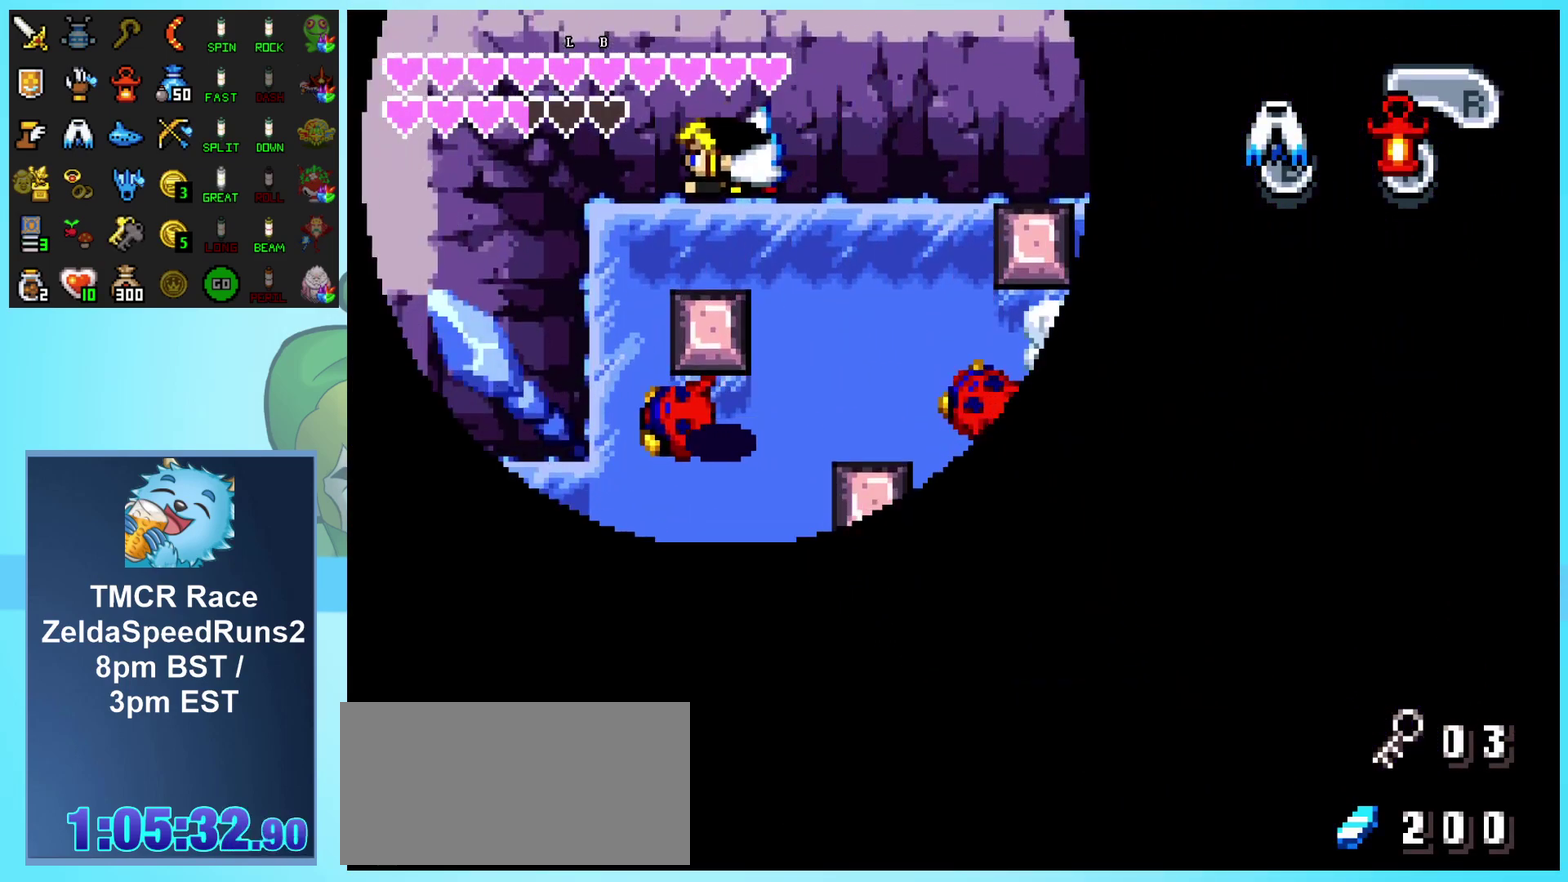
{"buttons": ["DPAD_LEFT"], "events": [[167, "DPAD_DOWN", "down"], [433, "B", "up"], [483, "DPAD_DOWN", "up"]]}
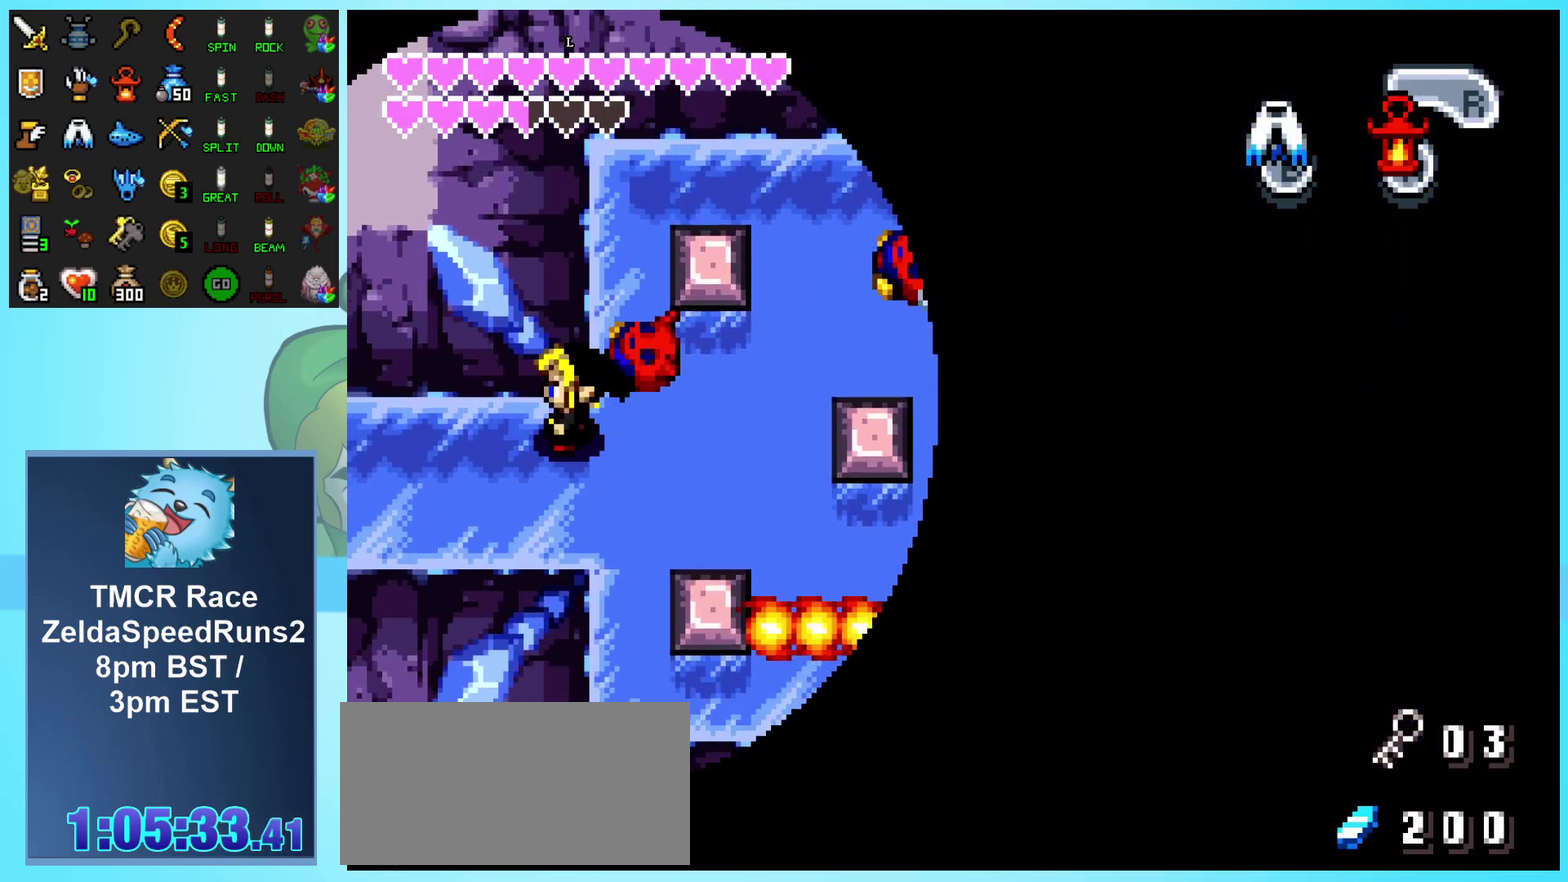
{"buttons": ["DPAD_LEFT"], "events": []}
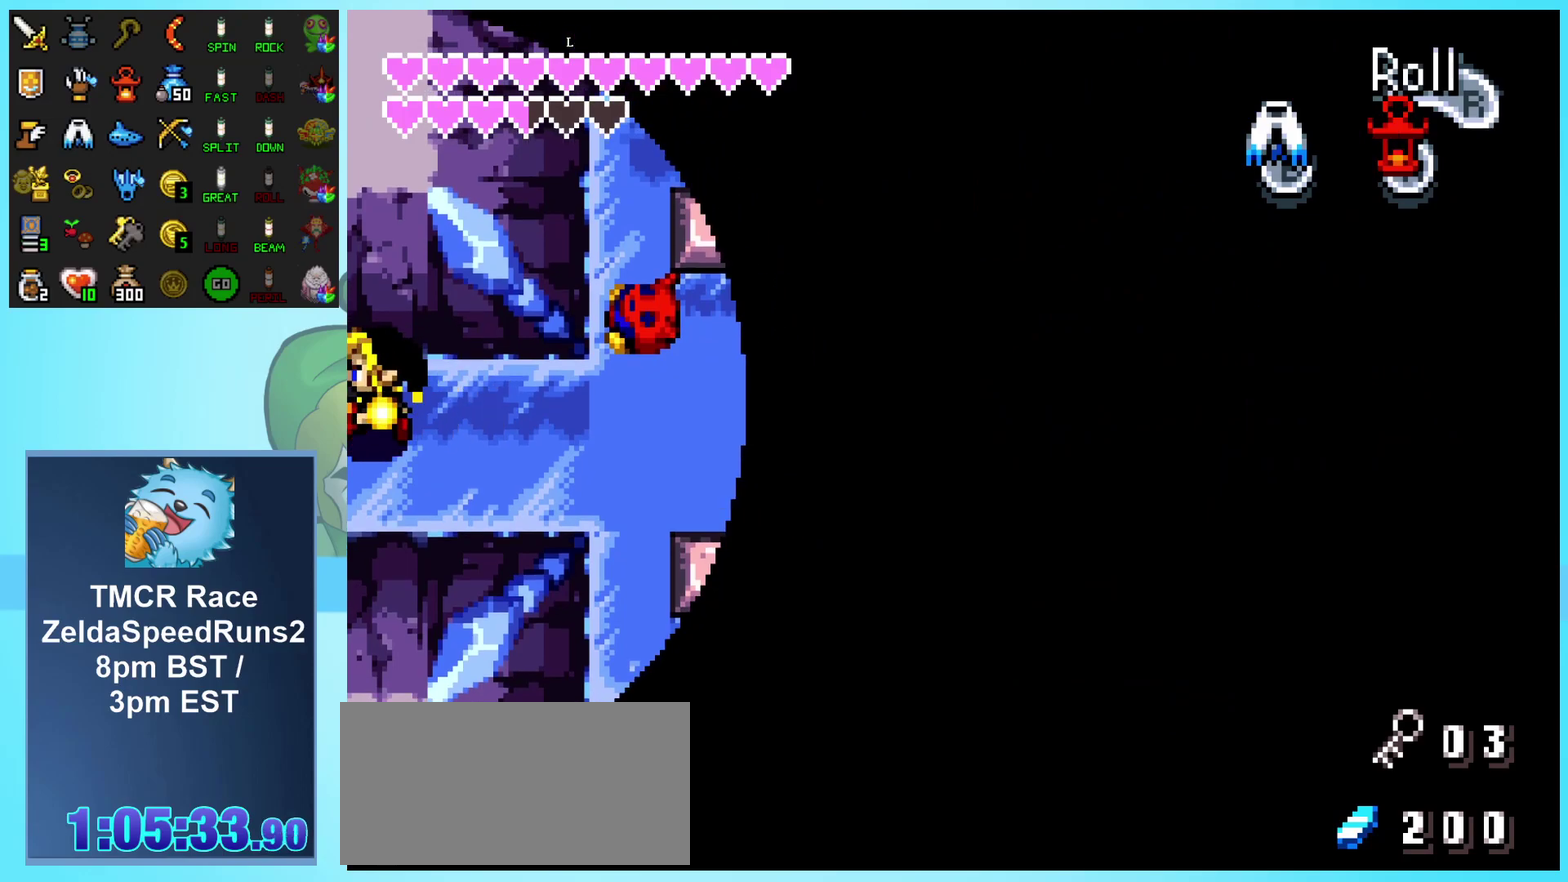
{"buttons": ["DPAD_LEFT"], "events": []}
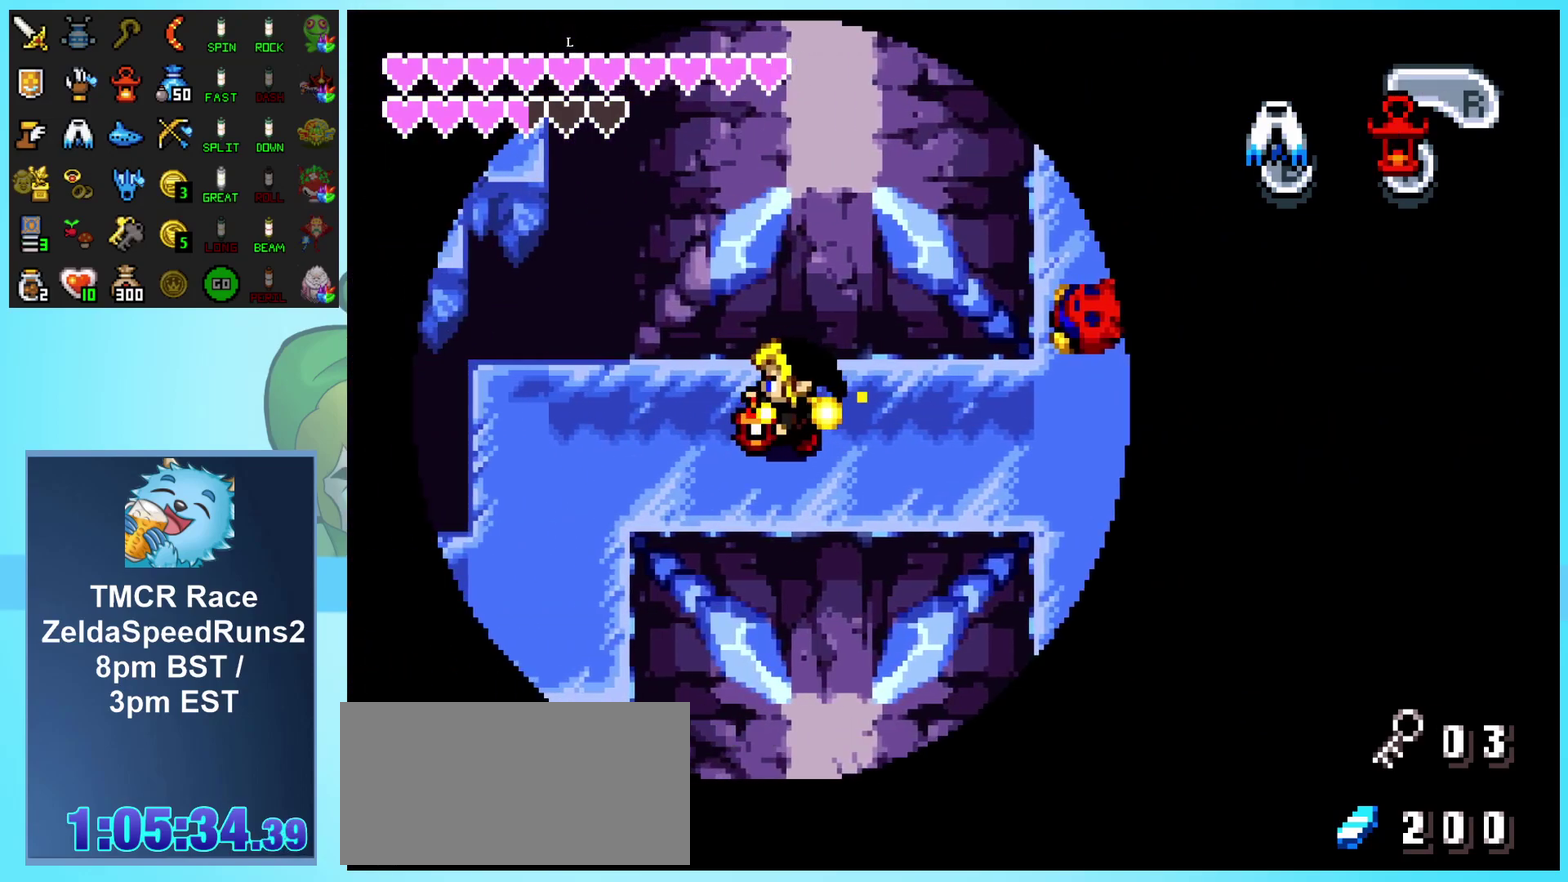
{"buttons": ["DPAD_LEFT"], "events": []}
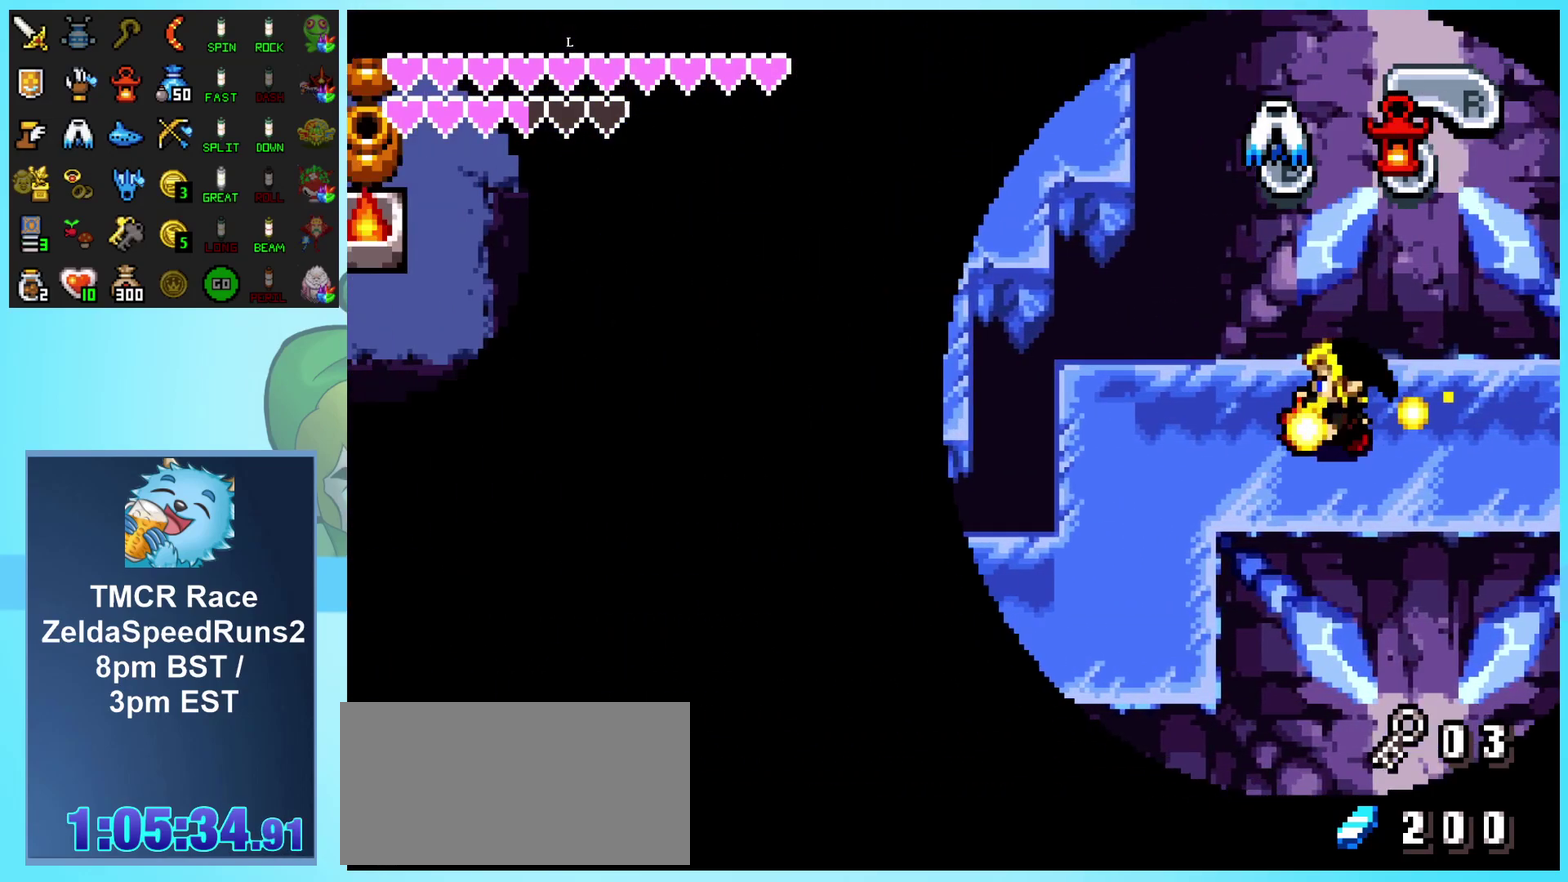
{"buttons": ["DPAD_LEFT"], "events": []}
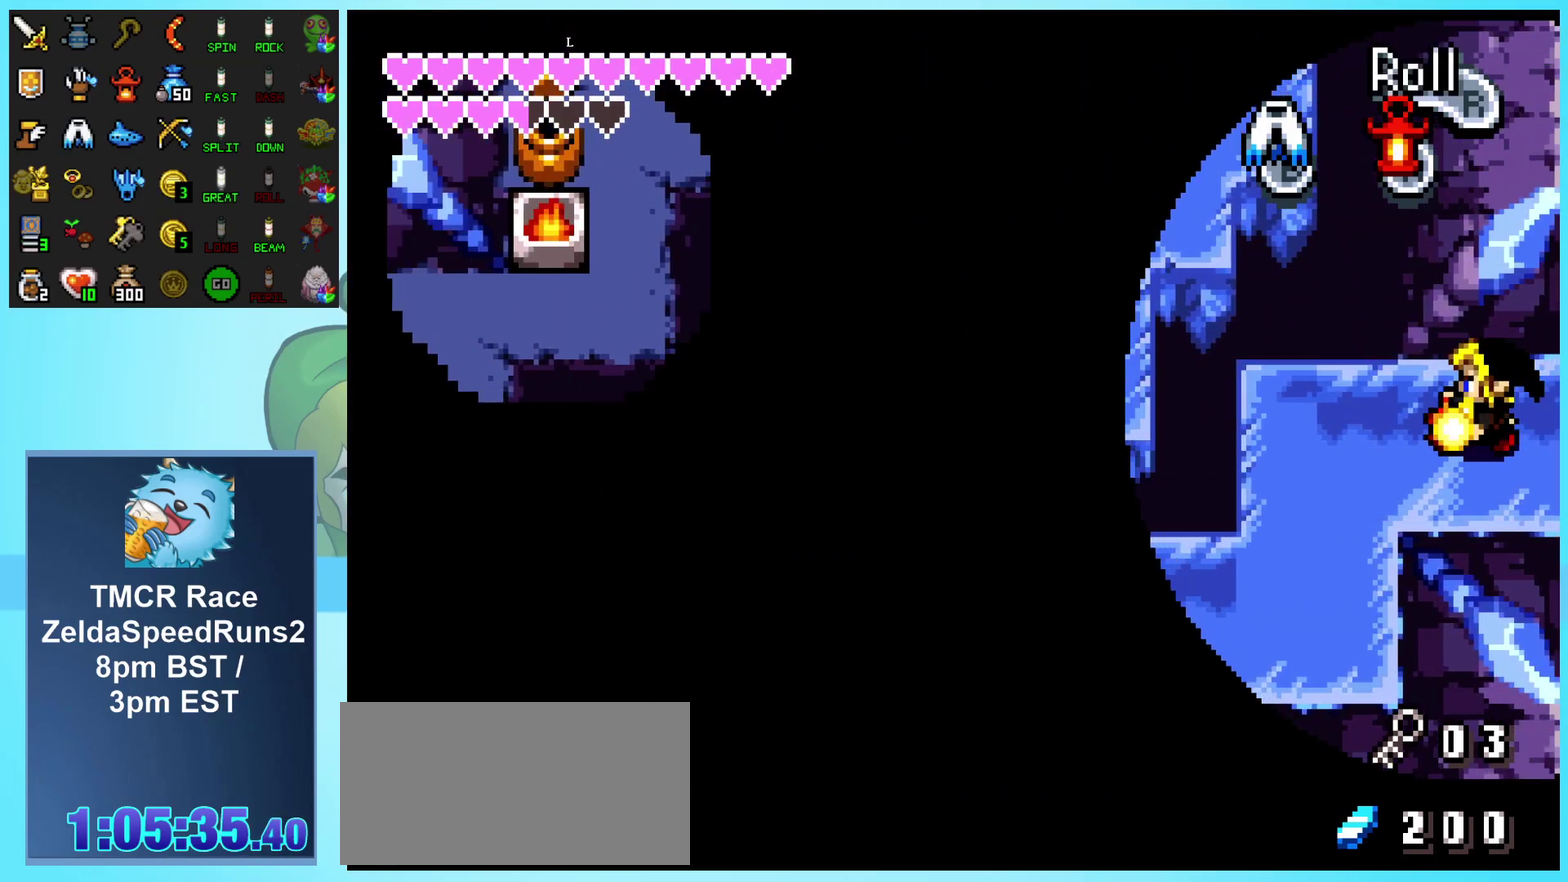
{"buttons": ["DPAD_UP", "DPAD_RIGHT"], "events": [[150, "DPAD_UP", "down"], [333, "B", "down"], [467, "DPAD_LEFT", "up"], [483, "B", "up"], [500, "DPAD_RIGHT", "down"]]}
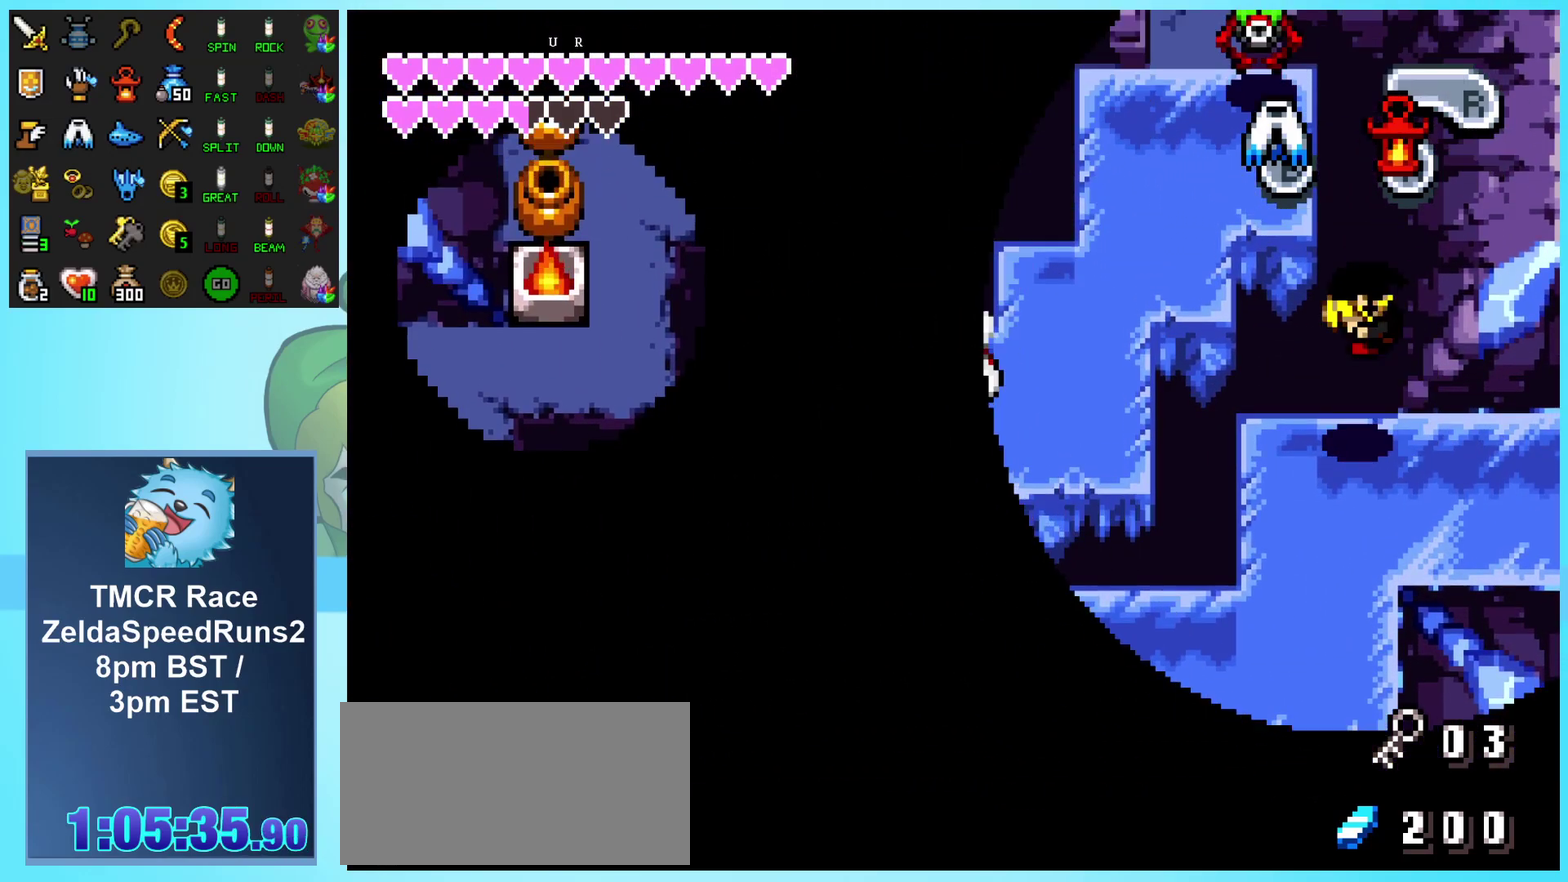
{"buttons": ["DPAD_UP"], "events": [[117, "B", "down"], [267, "DPAD_RIGHT", "up"], [500, "B", "up"]]}
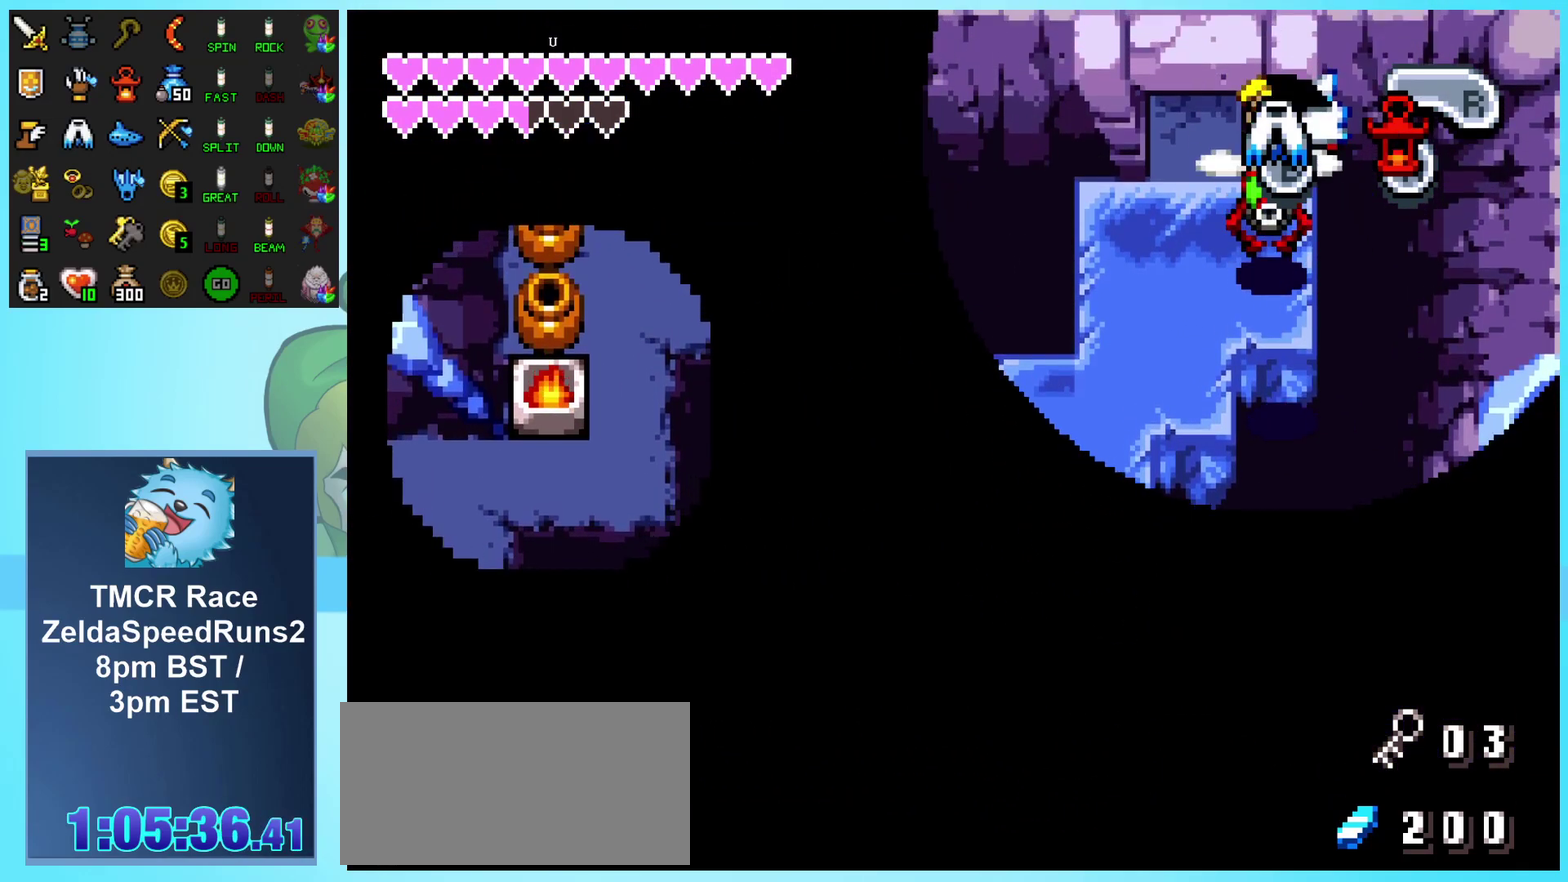
{"buttons": ["DPAD_UP"], "events": [[83, "DPAD_LEFT", "down"], [267, "DPAD_LEFT", "up"]]}
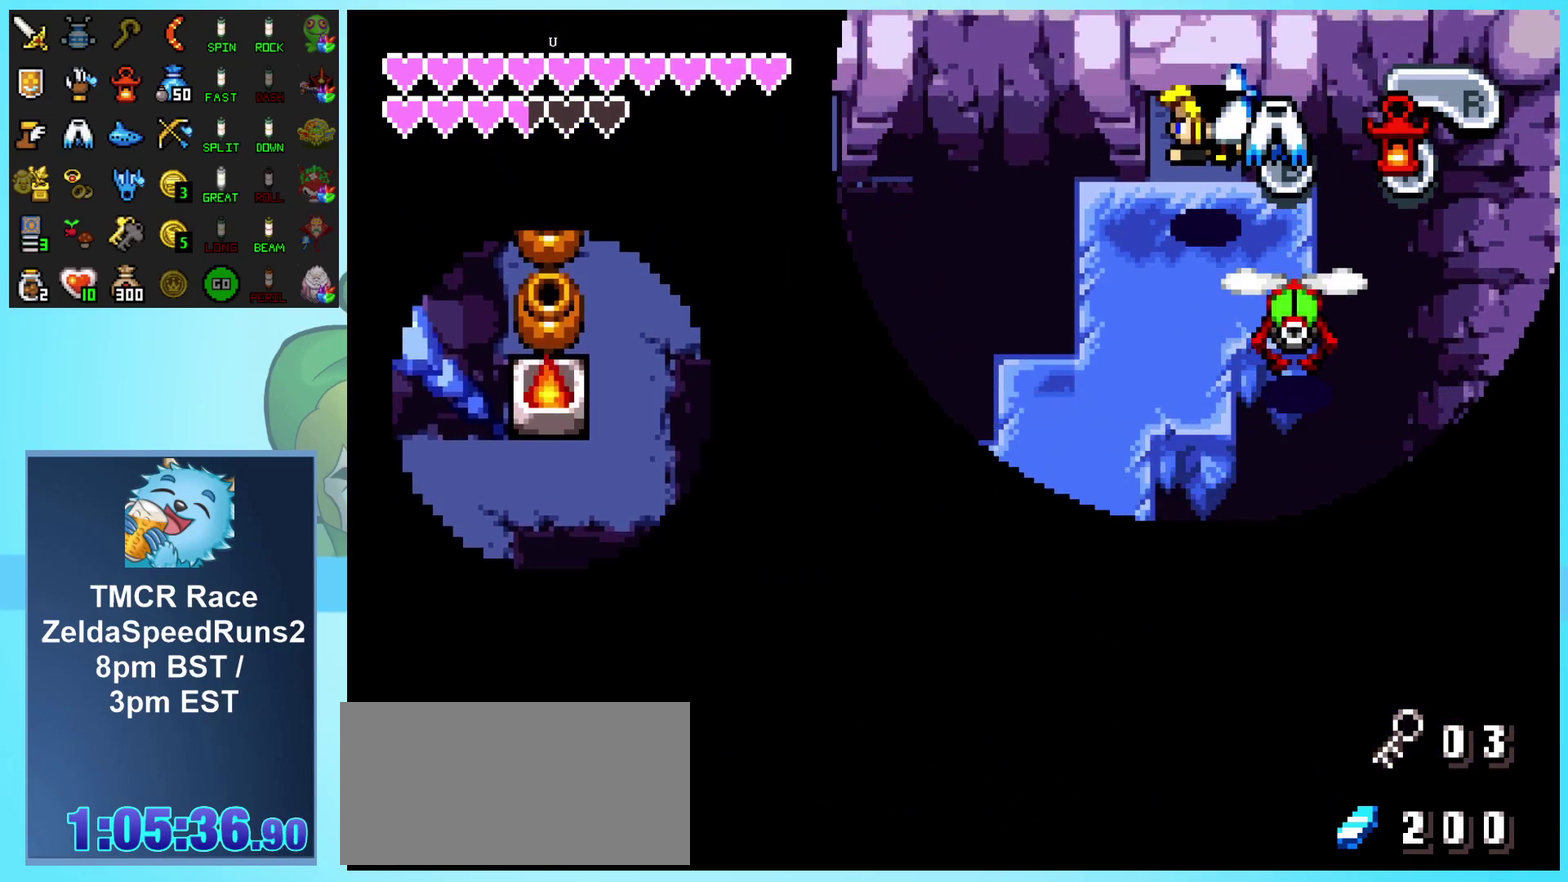
{"buttons": ["DPAD_UP"], "events": []}
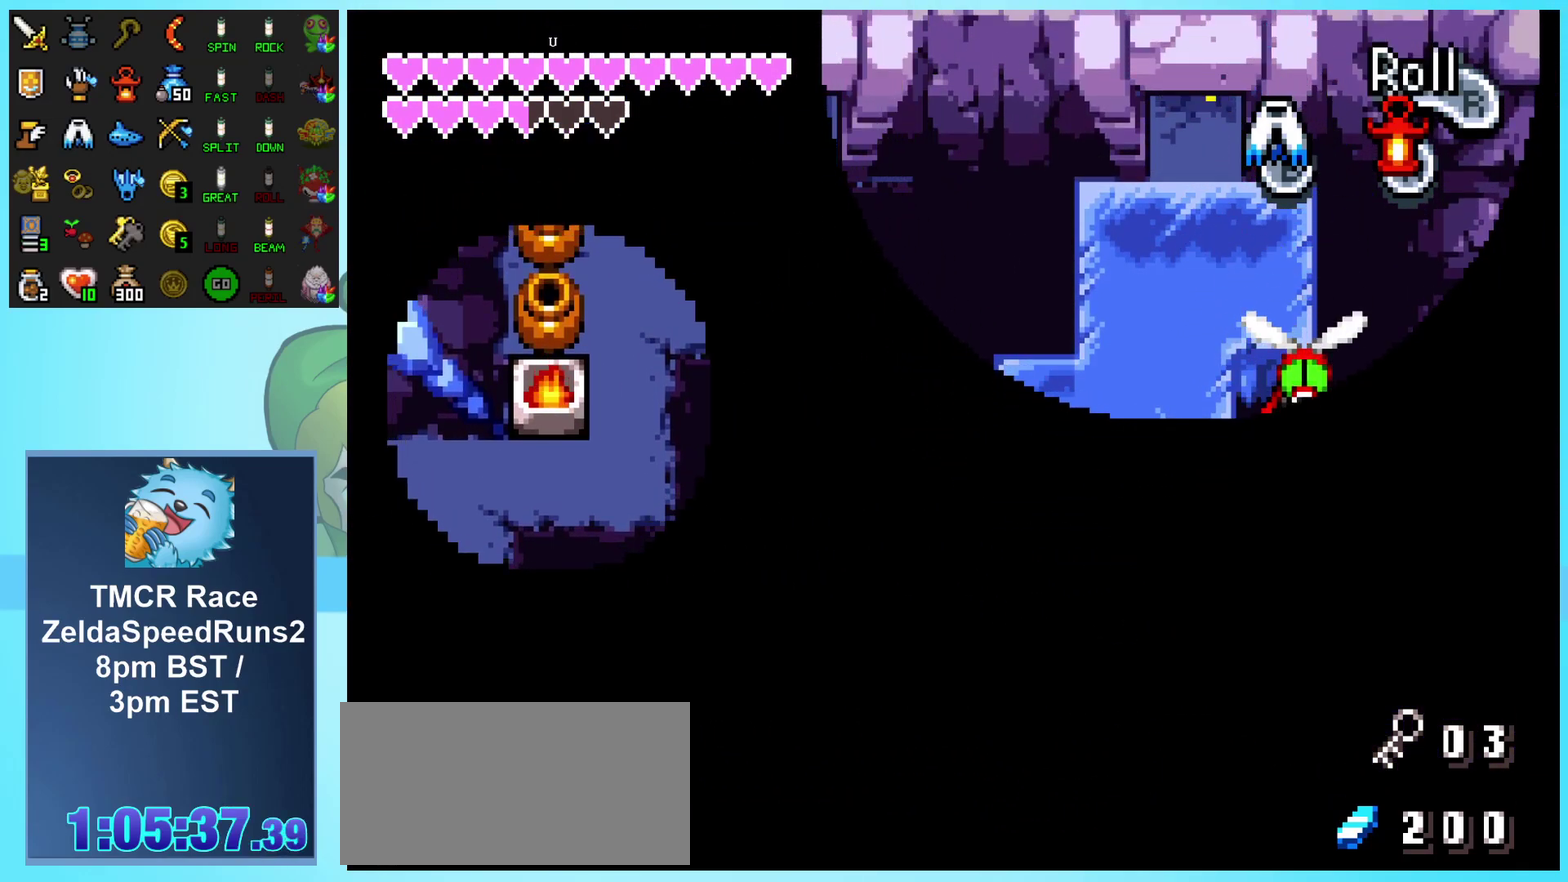
{"buttons": ["DPAD_UP"], "events": []}
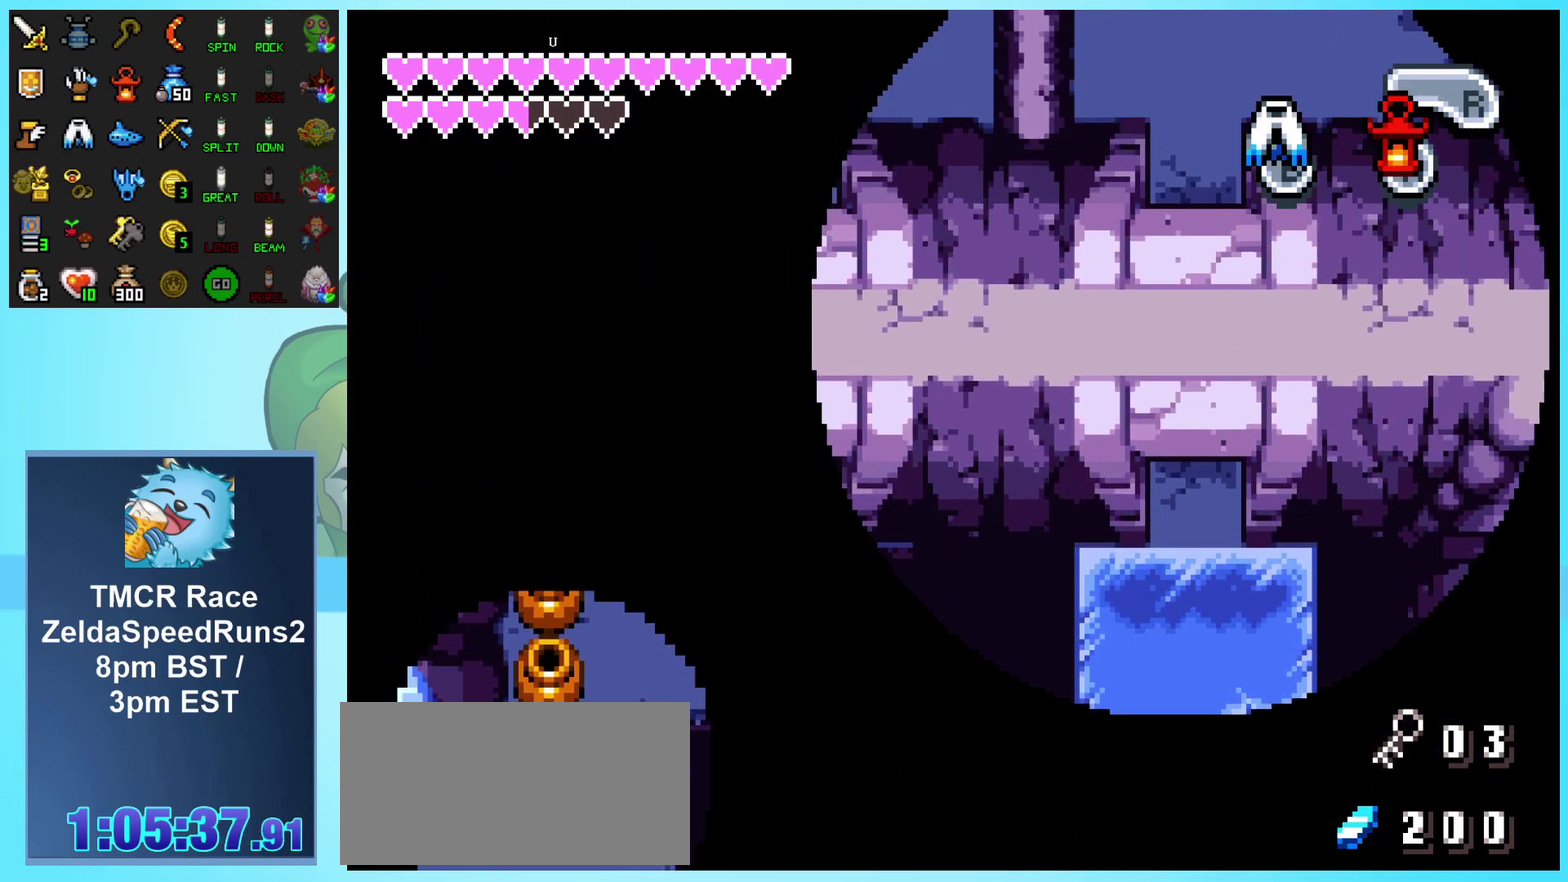
{"buttons": ["DPAD_UP"], "events": [[67, "DPAD_UP", "up"], [200, "DPAD_UP", "down"]]}
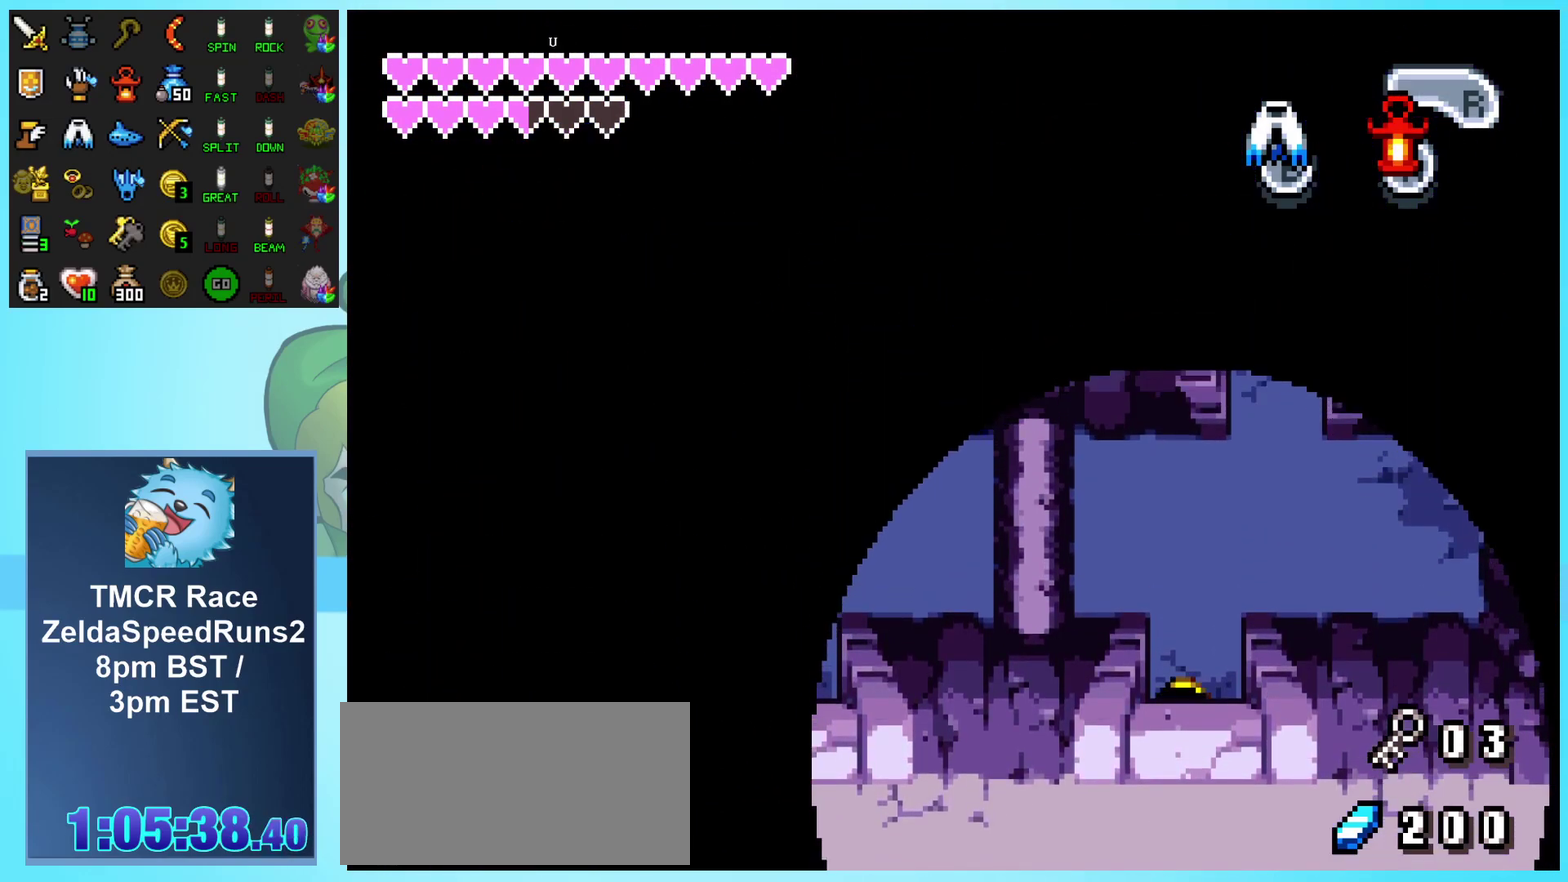
{"buttons": ["DPAD_UP", "DPAD_RIGHT"], "events": [[450, "DPAD_RIGHT", "down"]]}
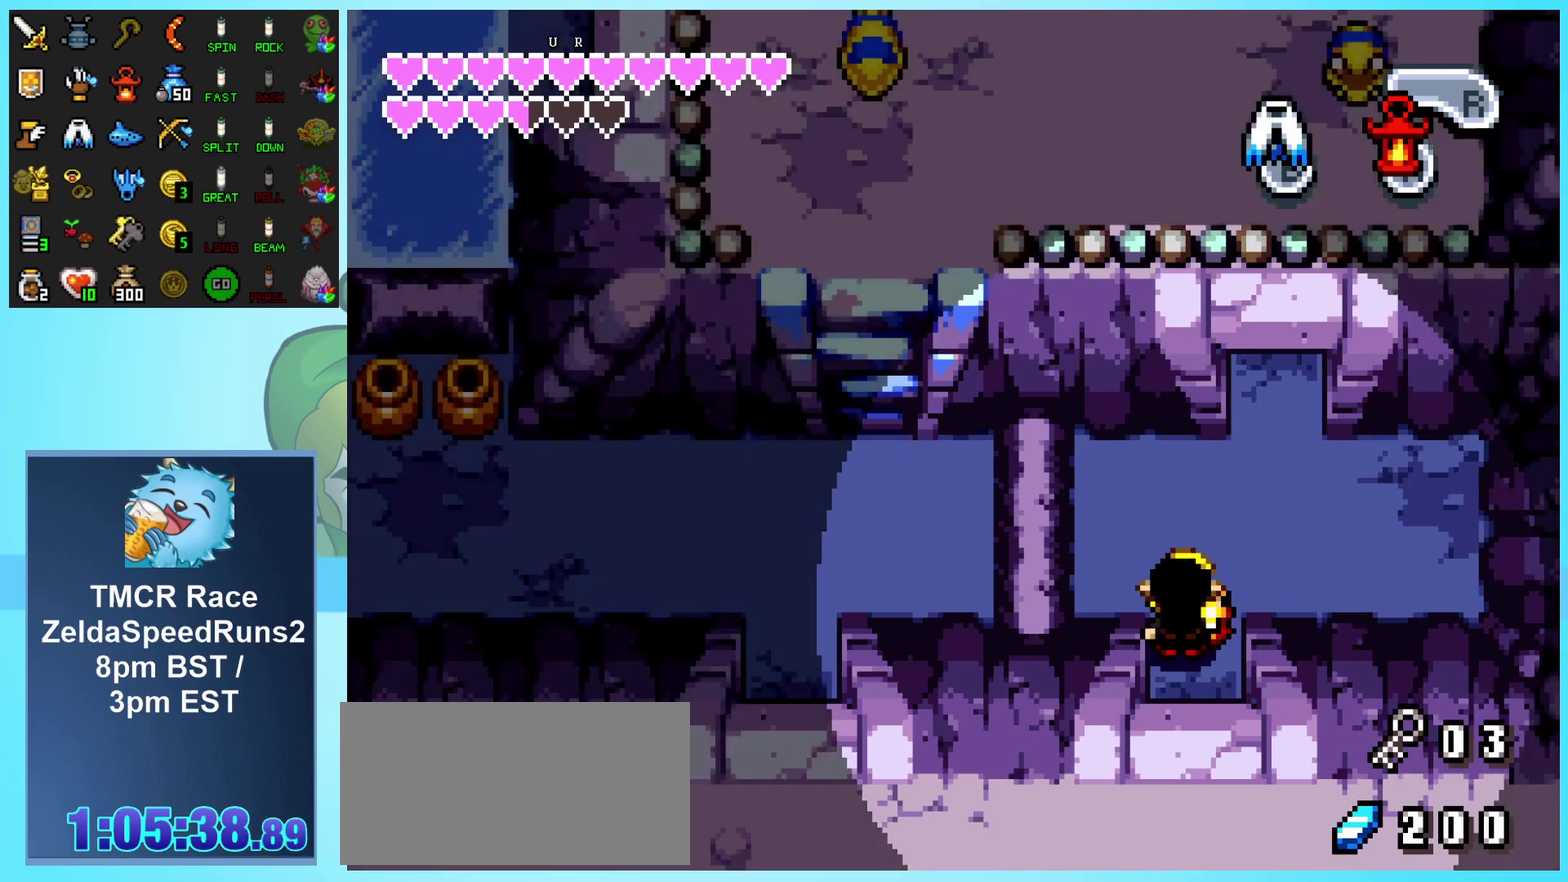
{"buttons": ["DPAD_UP", "DPAD_RIGHT"], "events": []}
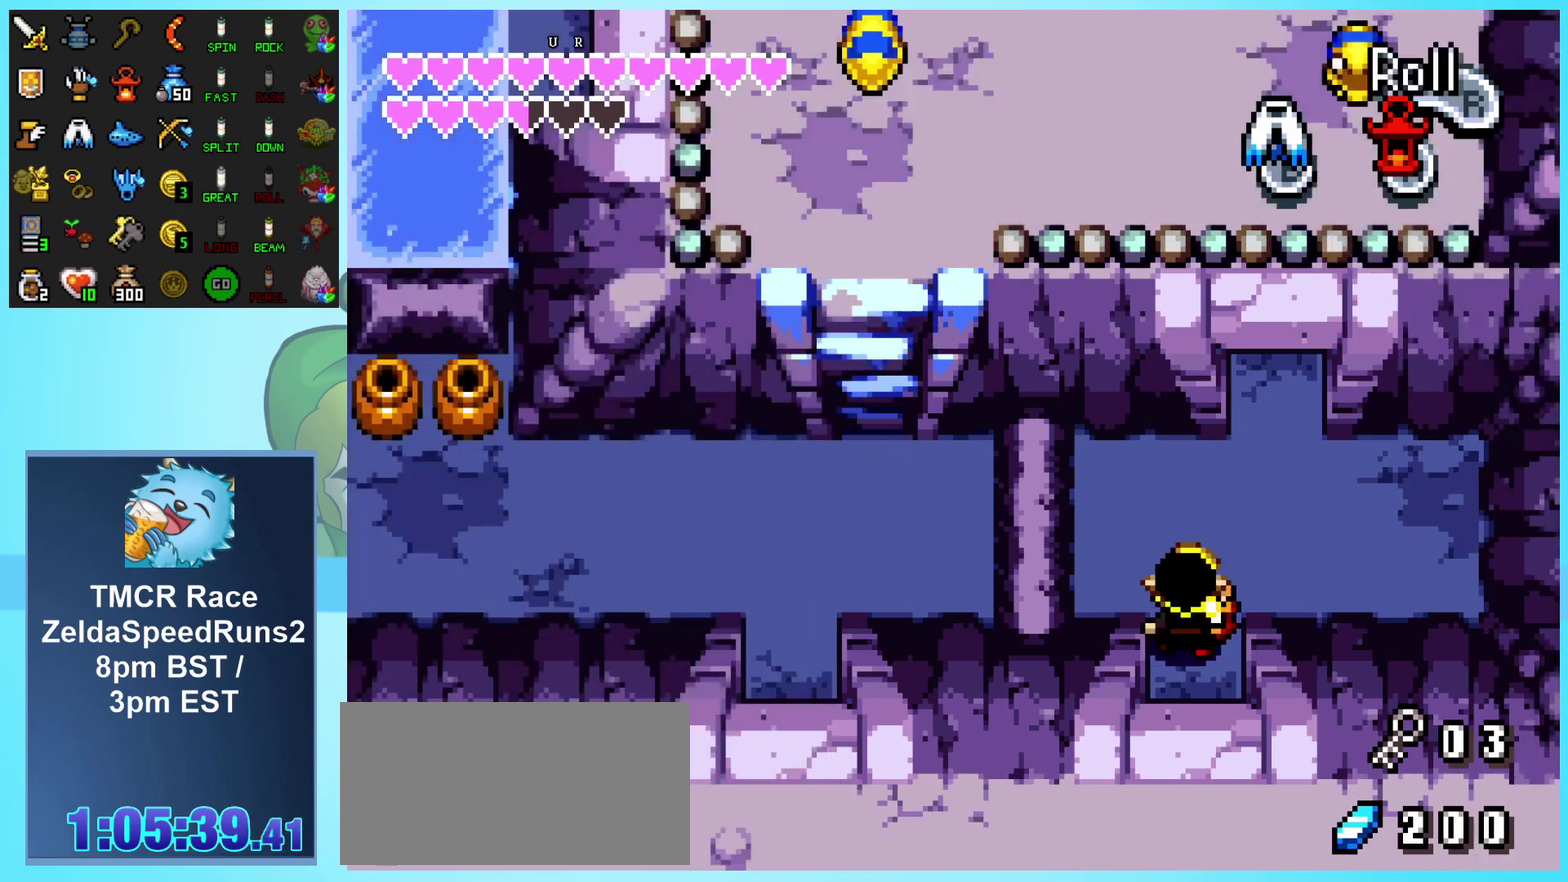
{"buttons": ["R1", "DPAD_UP"], "events": [[383, "DPAD_RIGHT", "up"], [417, "R1", "down"]]}
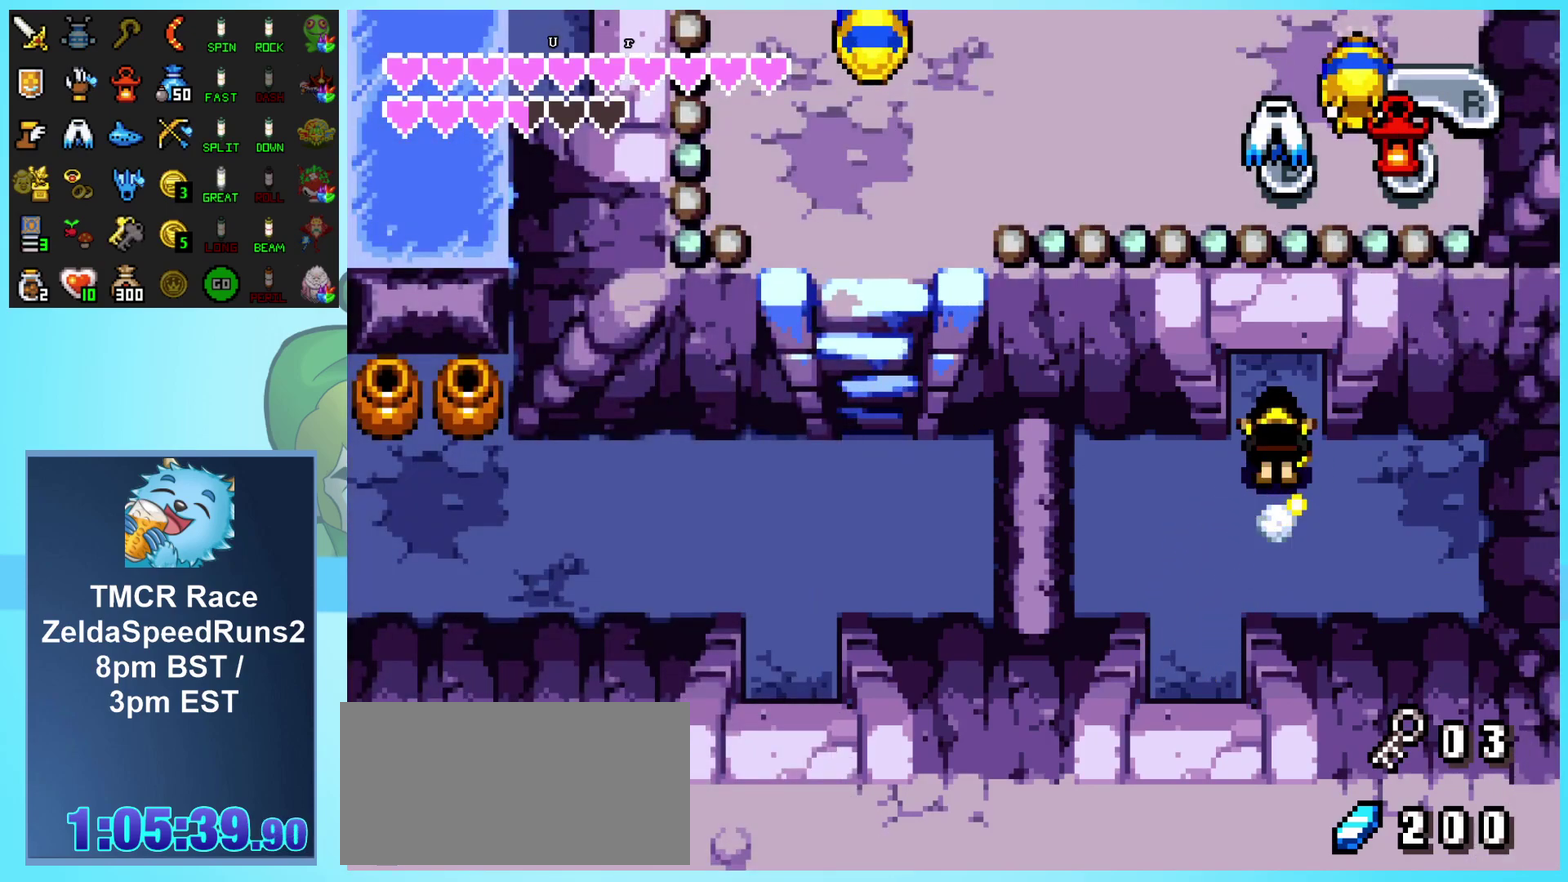
{"buttons": ["DPAD_UP"], "events": [[133, "R1", "up"]]}